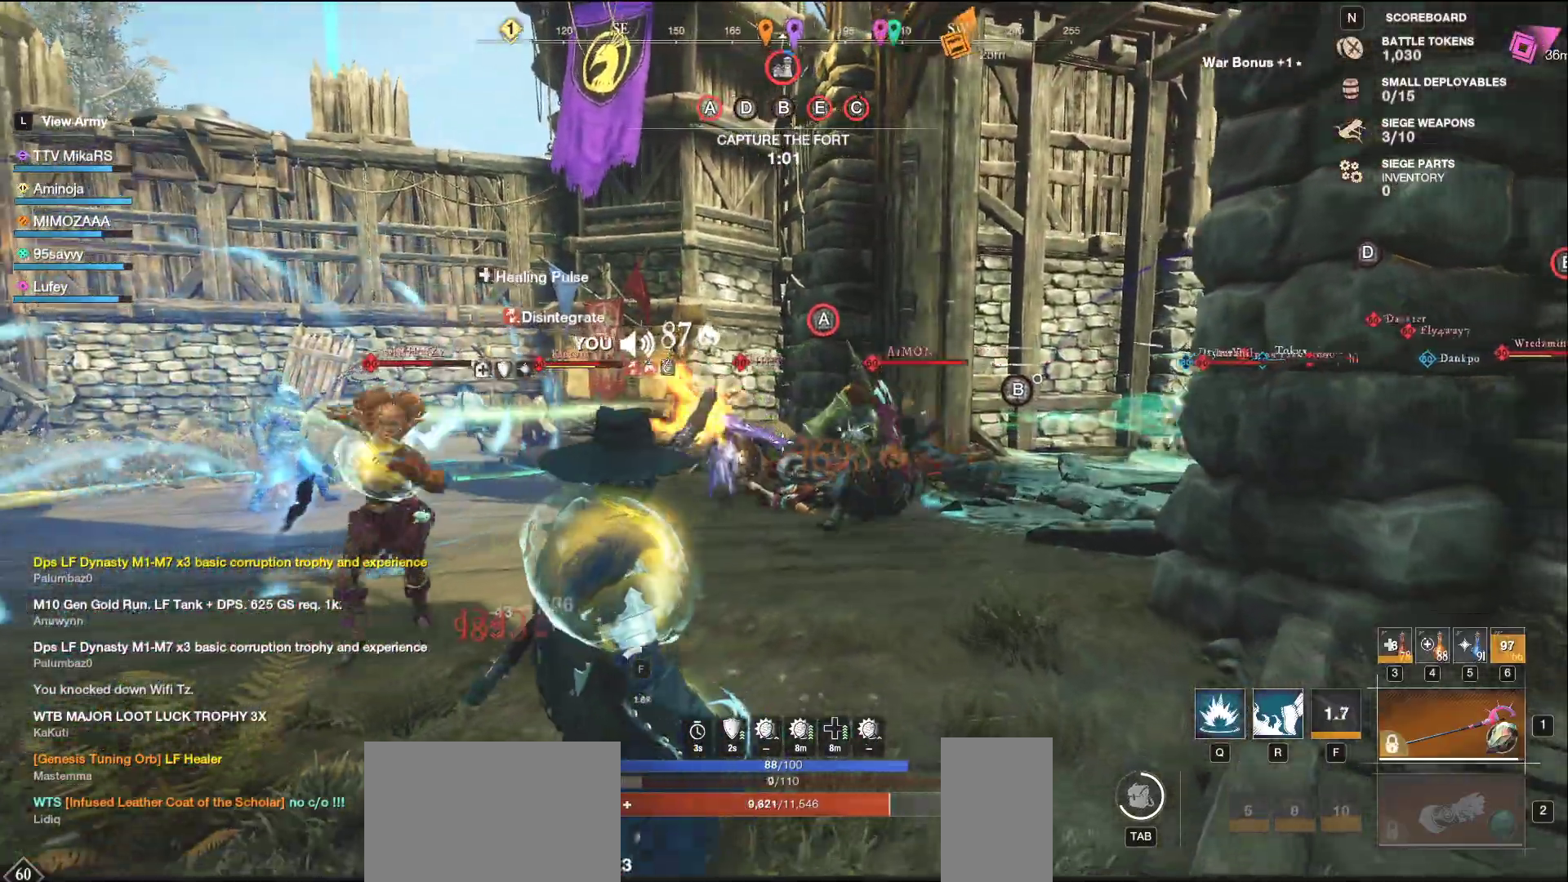
Gameplay with keyboard and mouse; each line is a JSON object with the keys and mouse buttons held at the frame after it. "events" lists presses ("down") and releases ("up") of "a", "ctrl", "d", "e", "f", "q", "r", "s", "shift", "space", "tab", "w", "mouse_left", "mouse_wheel", "mouse_right", "mouse_mb4" and "mouse_mb5" between this image and that frame as [ms after this image, input, new state], when the widget could be followed in between. "mouse_left", "mouse_wheel", "mouse_right", "mouse_mb4", "mouse_mb5" = the "left", "wheel", "right", "mb4", "mb5" buttons of the "mouse" list. No other keys are recorded. "wheel" means that the mouse wheel is clicked or scrolled. Not read: mouse_move.
{"keys": ["a", "r"], "mouse": [], "events": [[117, "a", "down"], [200, "shift", "up"], [367, "r", "down"], [450, "s", "up"]]}
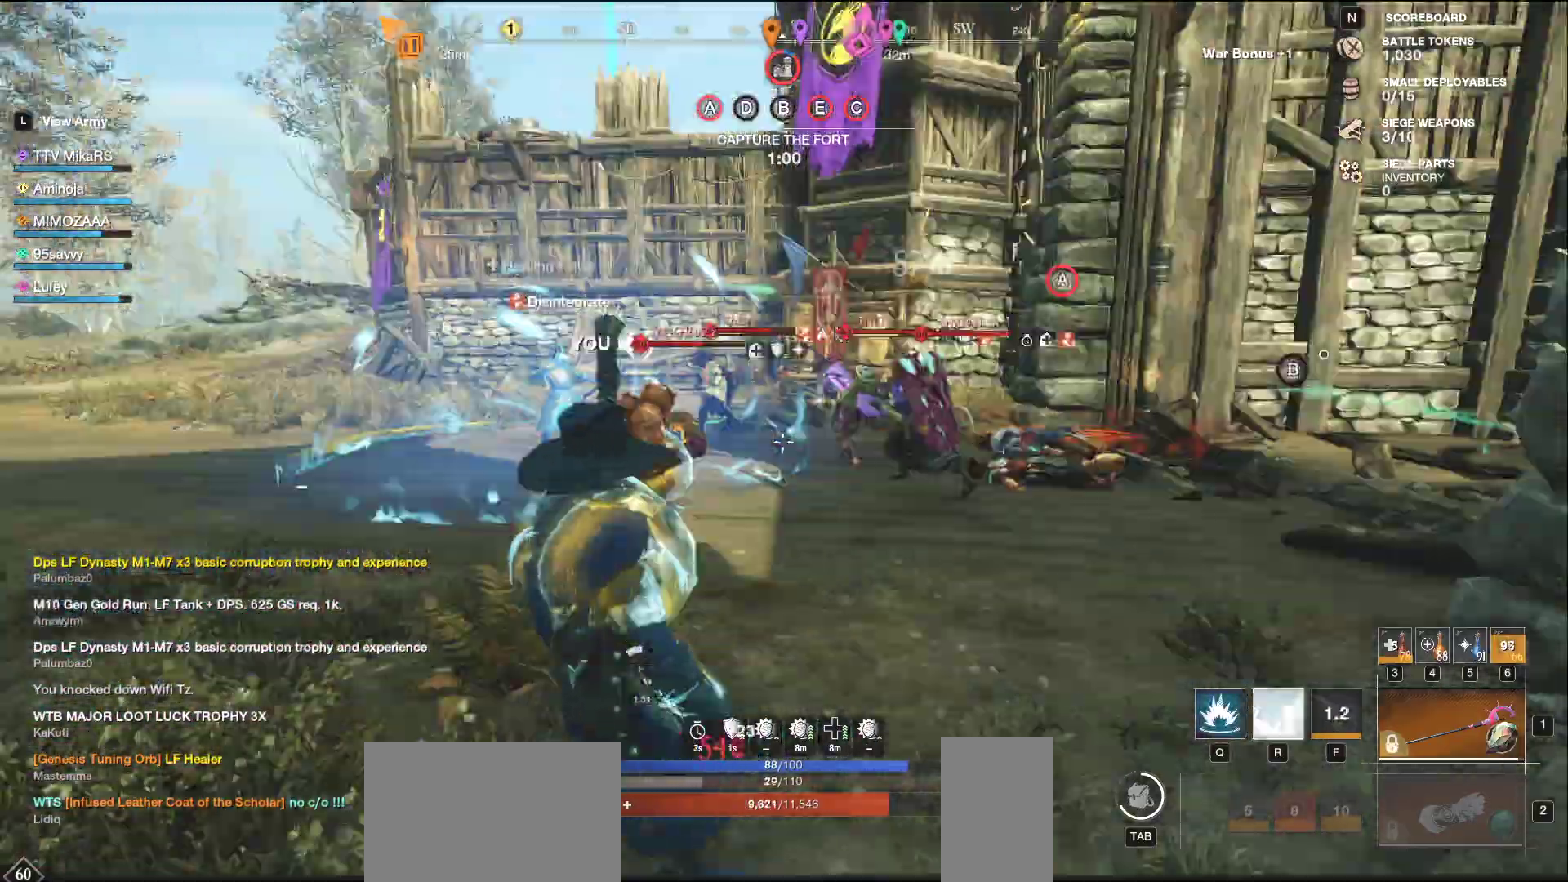
{"keys": ["w"], "mouse": [], "events": [[17, "r", "up"], [50, "w", "down"], [183, "mouse_wheel", "down"], [250, "a", "up"], [383, "mouse_wheel", "up"]]}
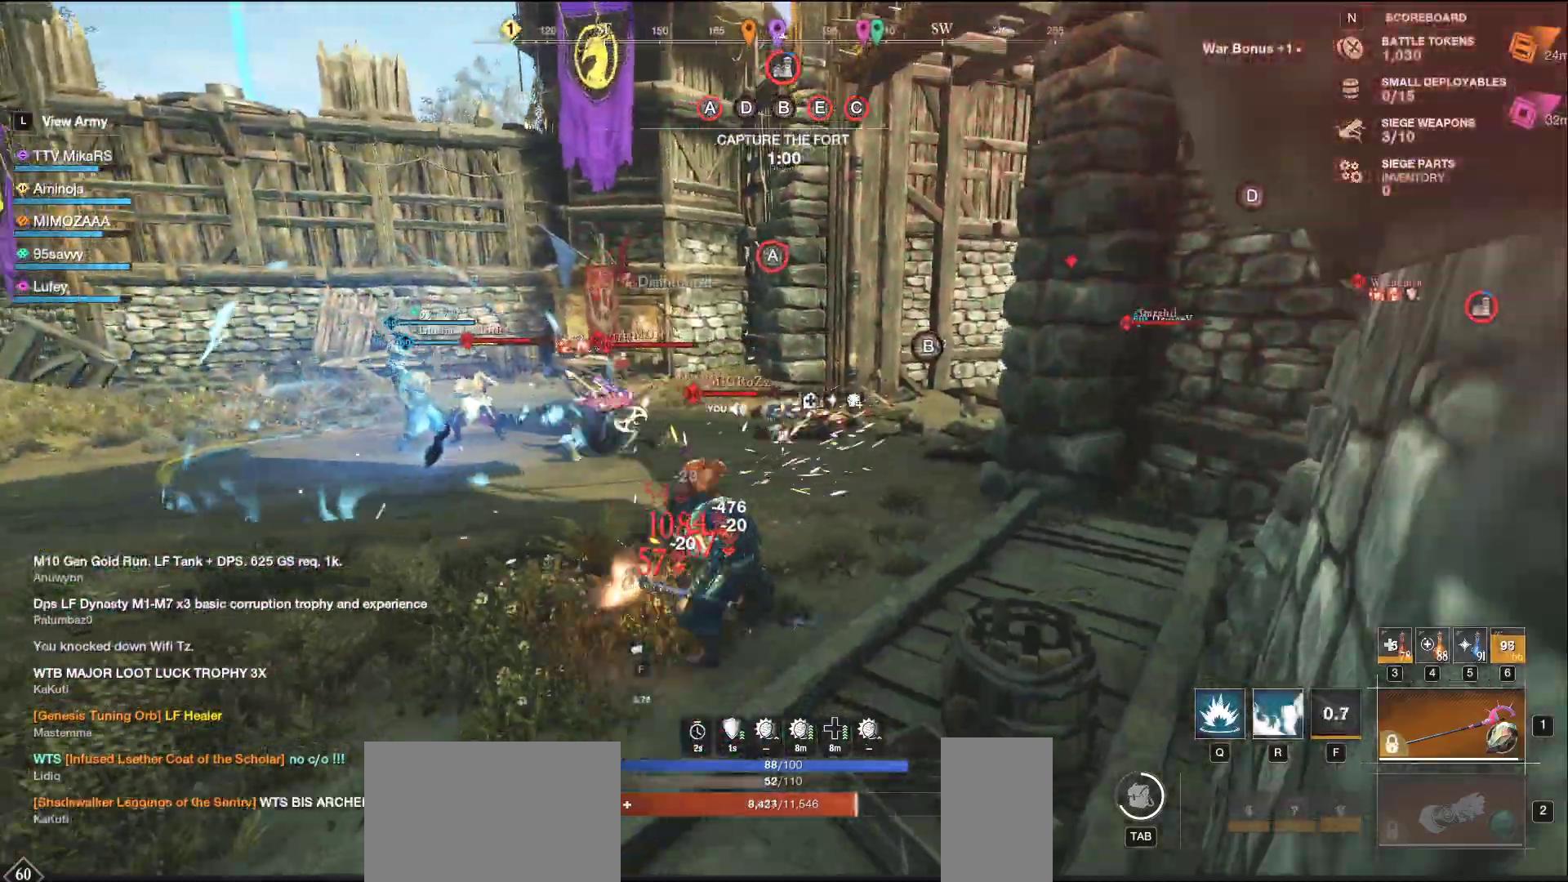
{"keys": ["w"], "mouse": [], "events": []}
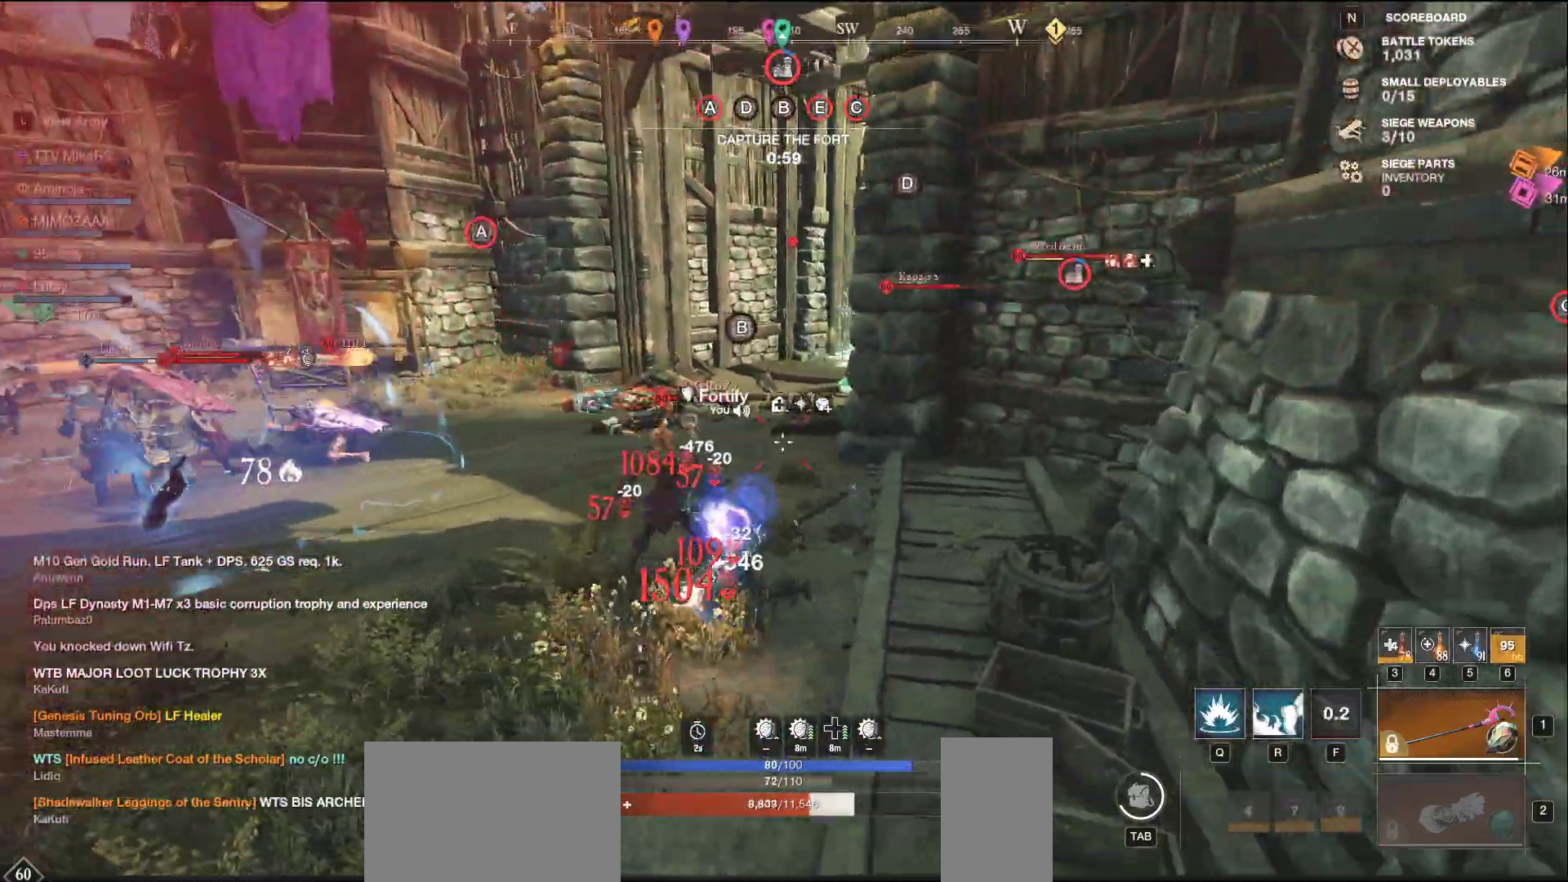
{"keys": ["w"], "mouse": [], "events": []}
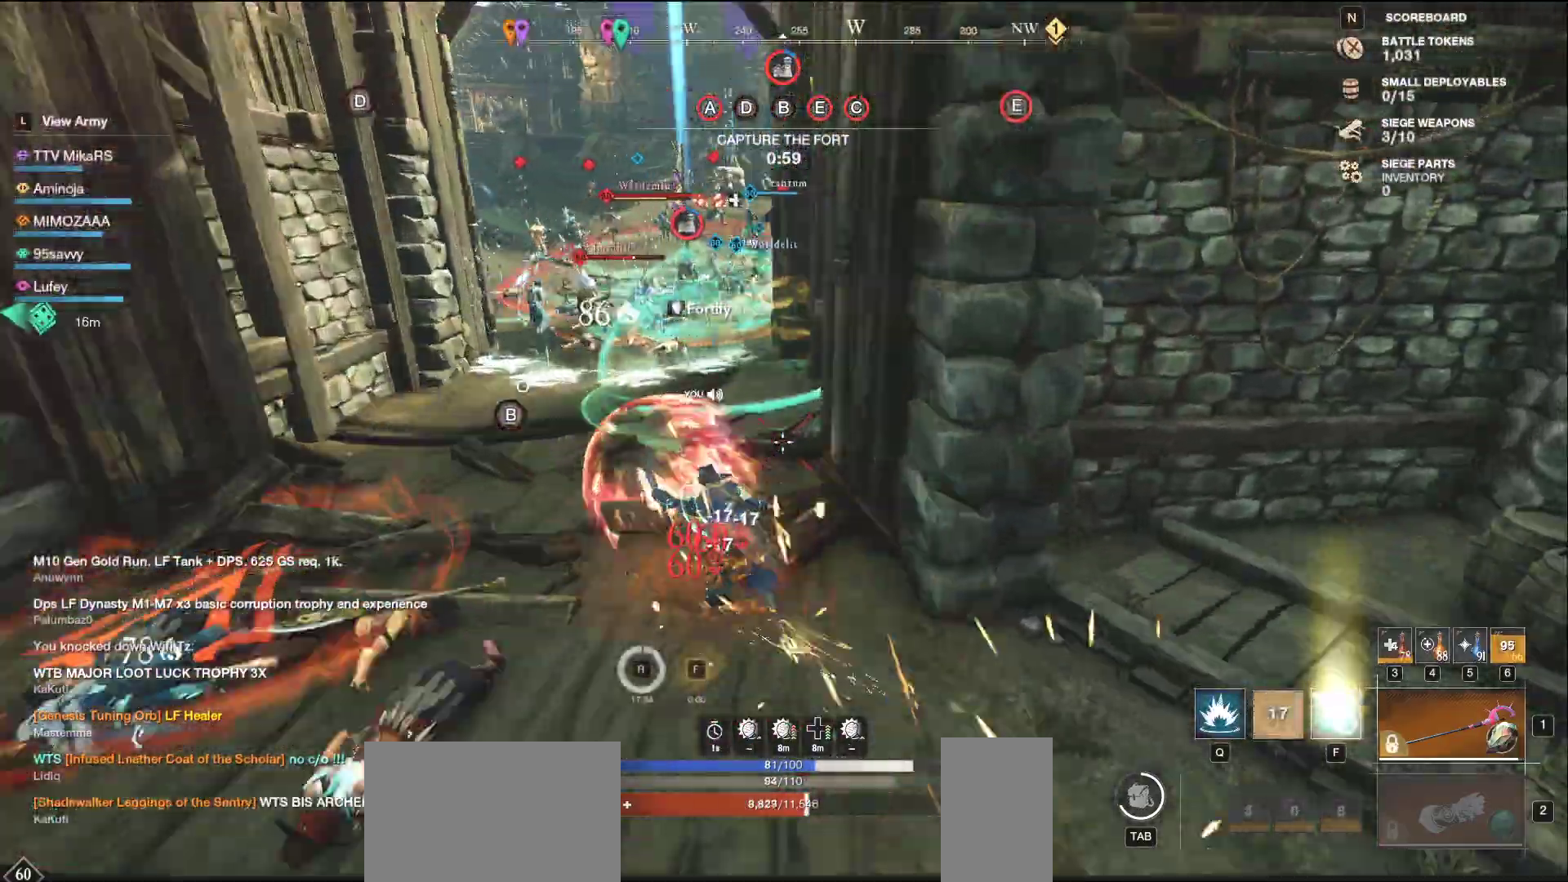
{"keys": ["w"], "mouse": [], "events": [[350, "shift", "down"], [450, "shift", "up"]]}
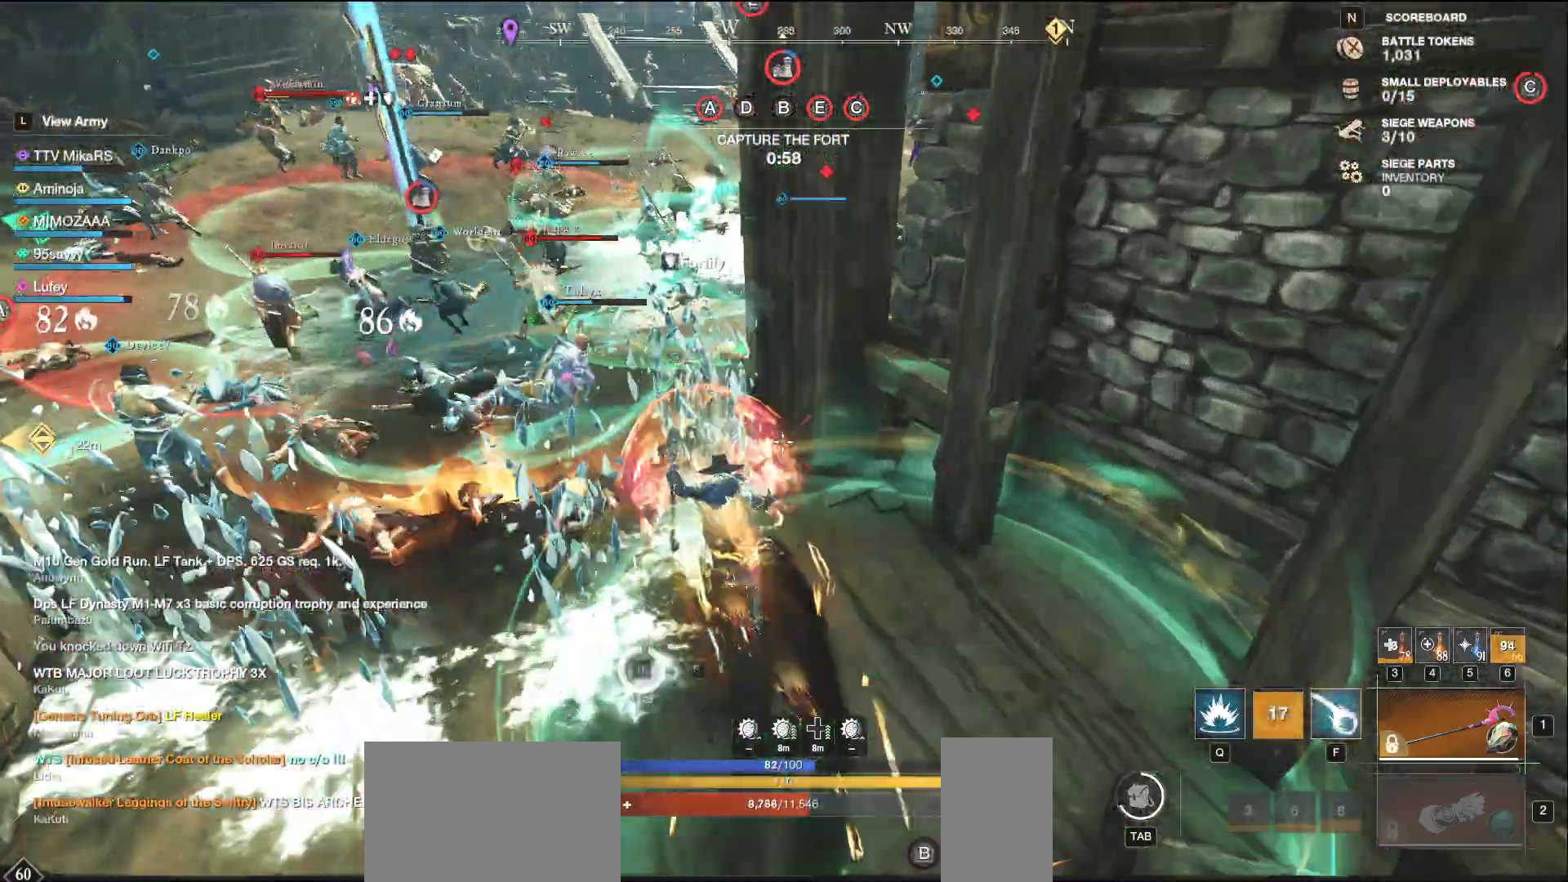
{"keys": ["w"], "mouse": []}
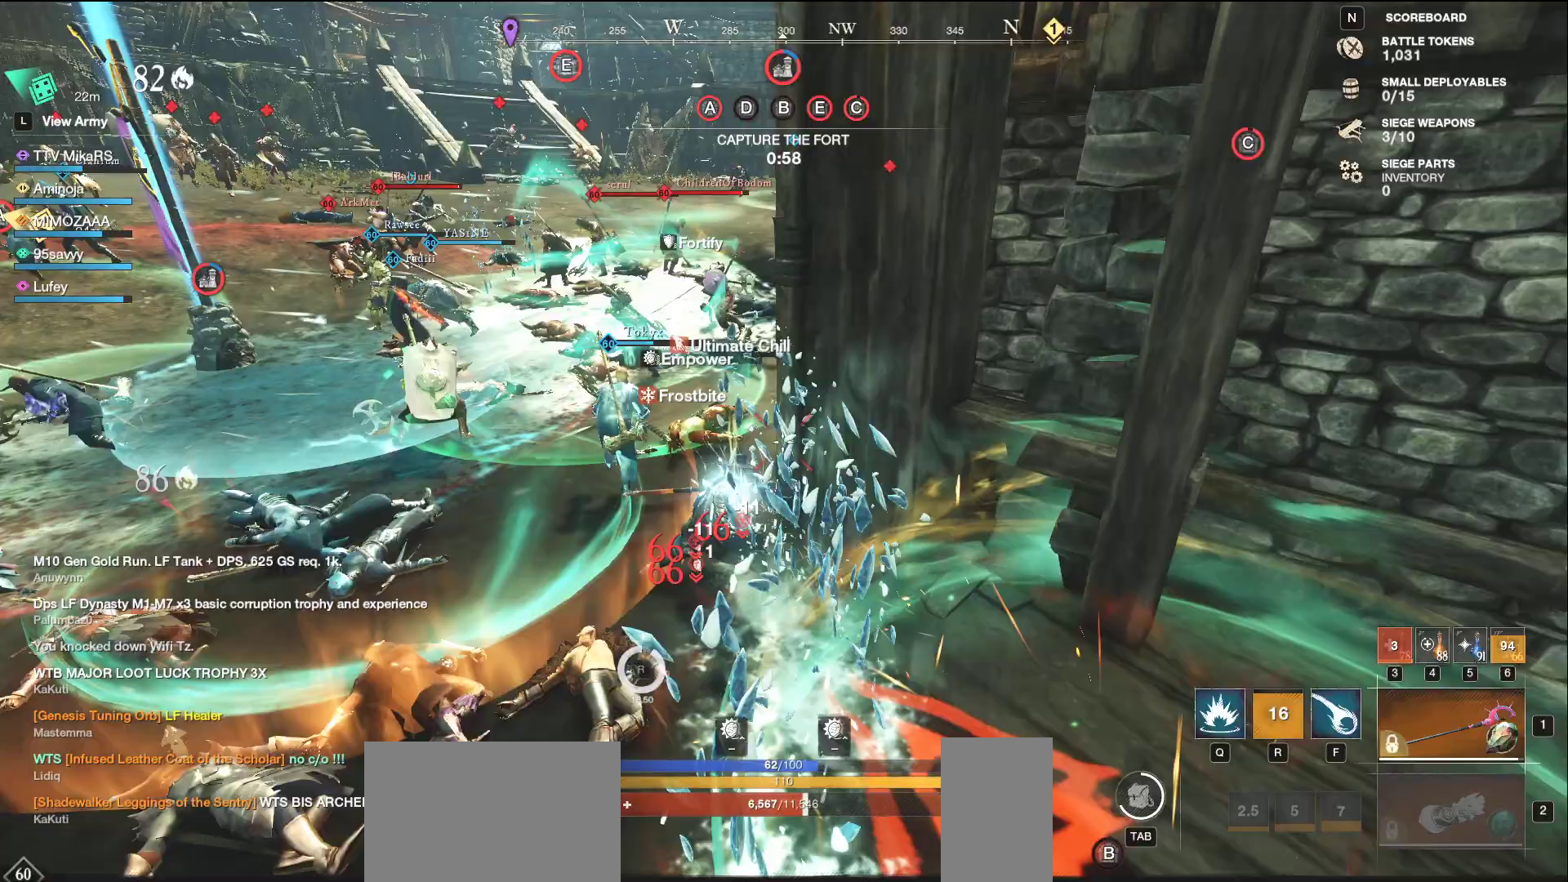
{"keys": ["a", "w"], "mouse": [], "events": [[450, "a", "down"]]}
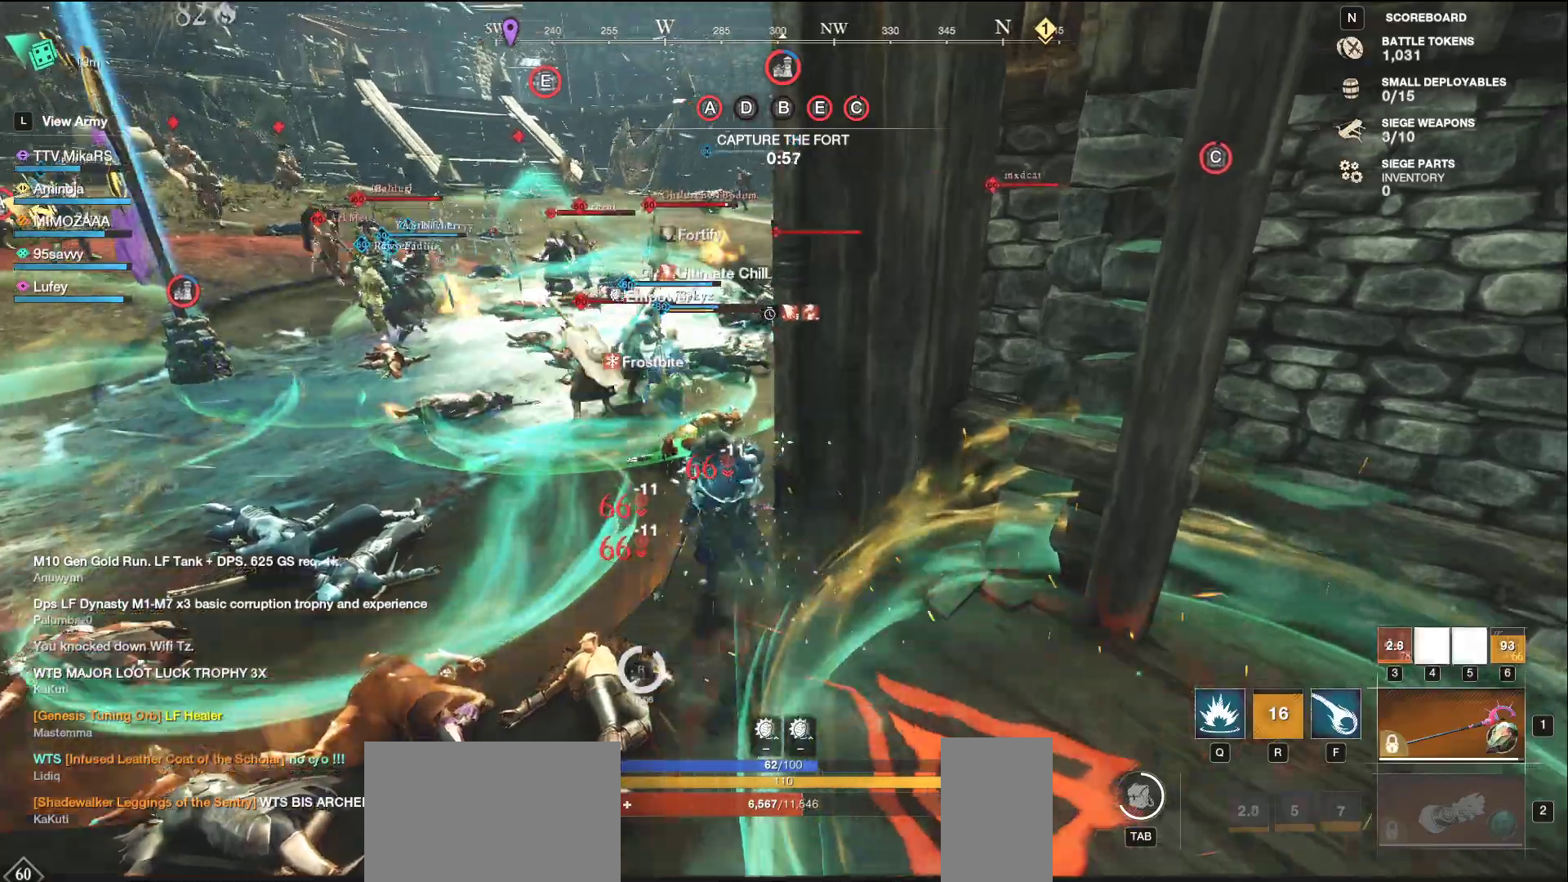
{"keys": ["a", "w"], "mouse": [], "events": [[33, "a", "up"], [300, "mouse_left", "down"], [317, "a", "down"], [467, "mouse_left", "up"]]}
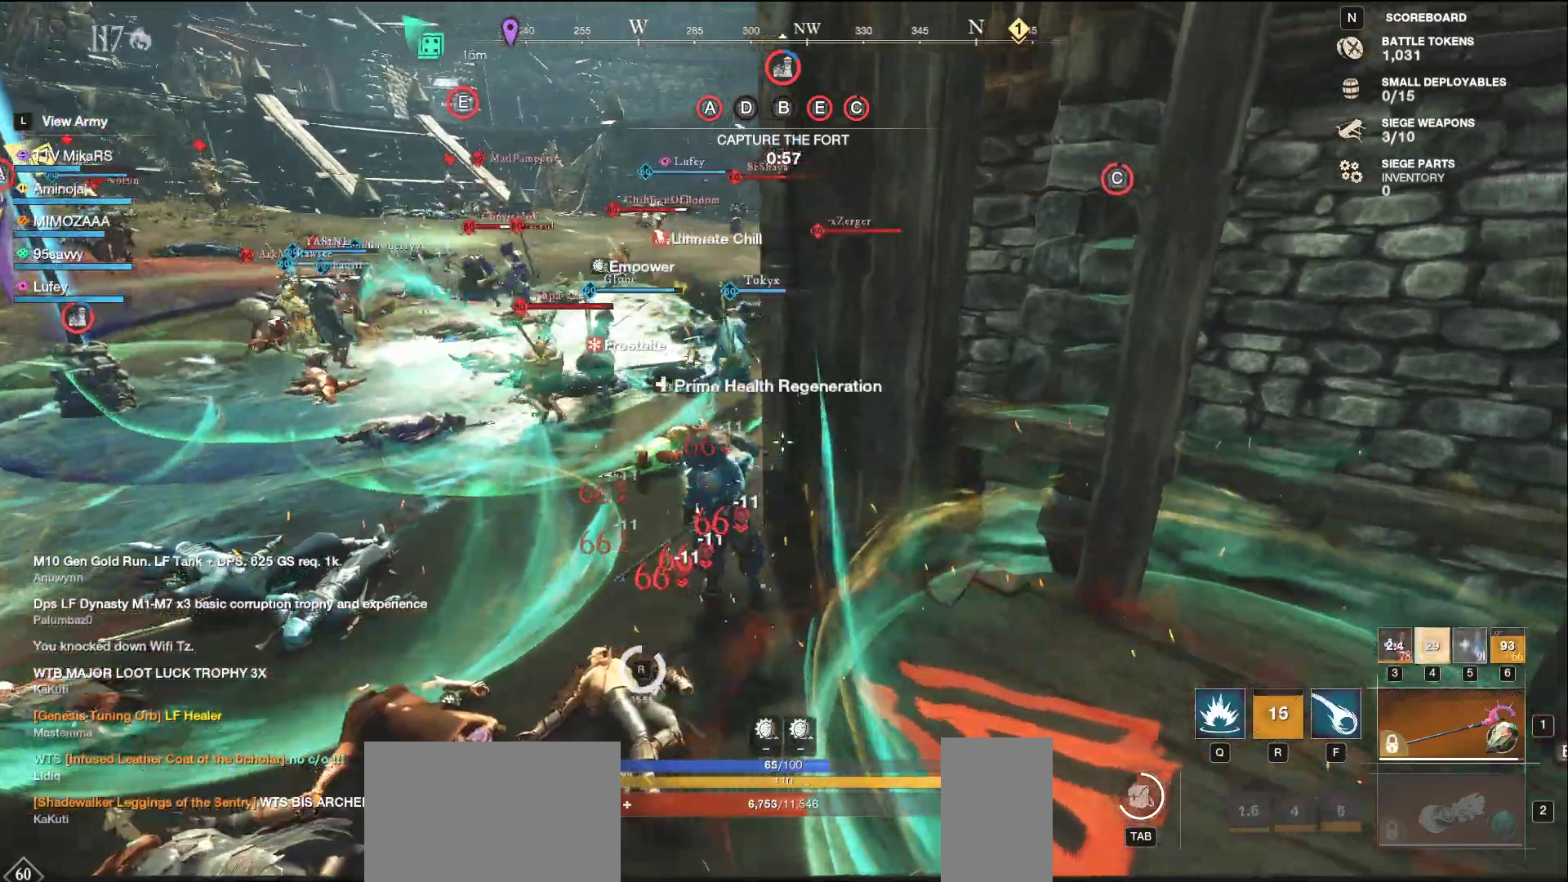
{"keys": ["shift", "w"], "mouse": [], "events": [[350, "a", "up"], [400, "shift", "down"]]}
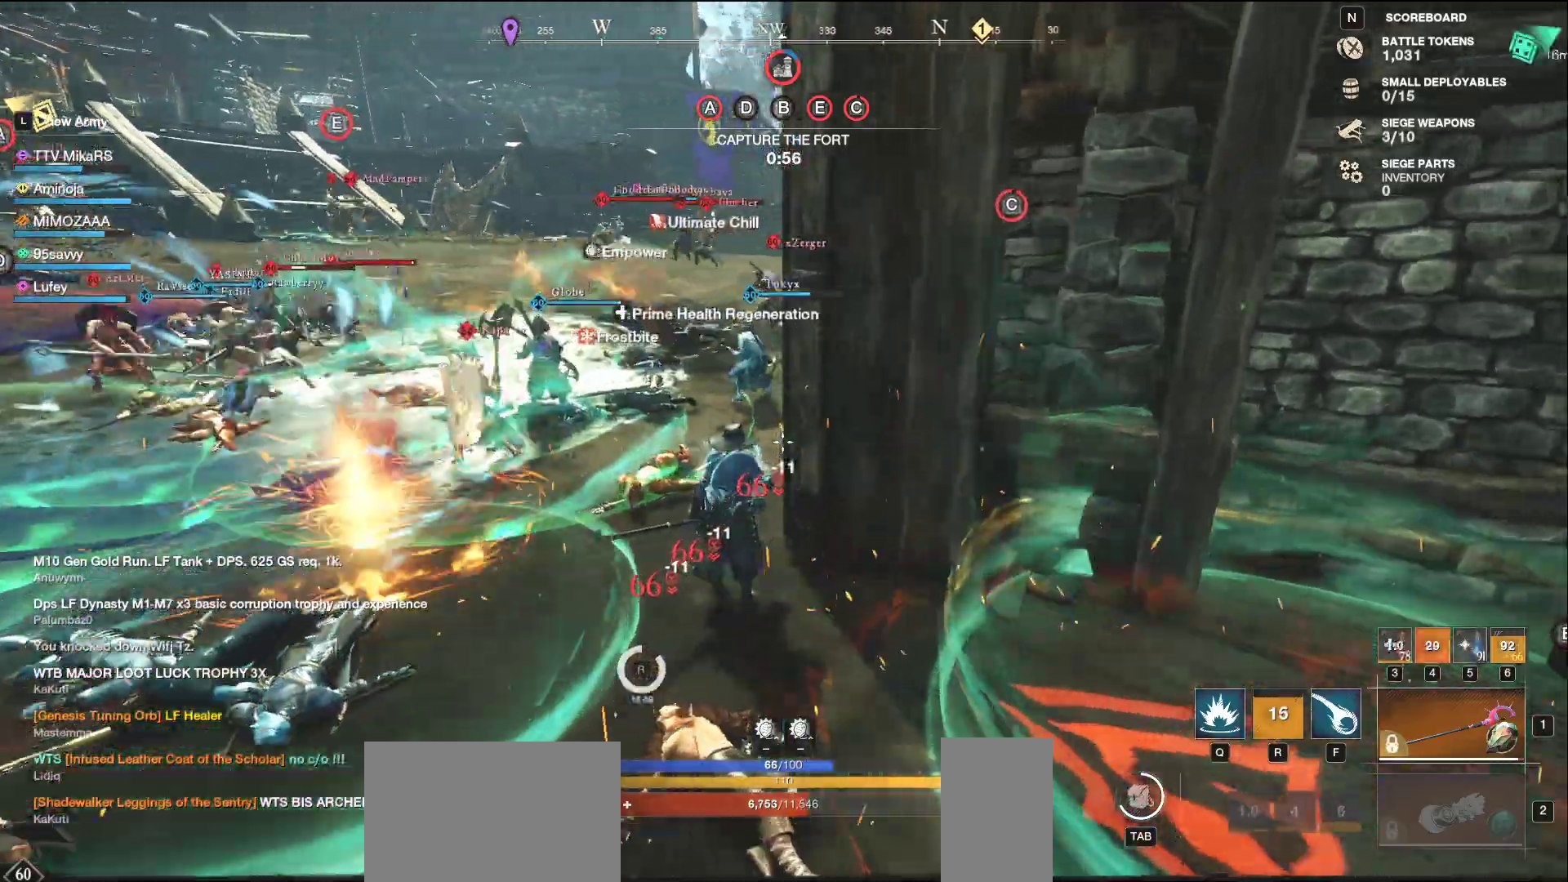
{"keys": ["d", "w"], "mouse": [], "events": [[17, "shift", "up"], [67, "shift", "down"], [200, "shift", "up"], [250, "shift", "down"], [367, "d", "down"], [383, "shift", "up"]]}
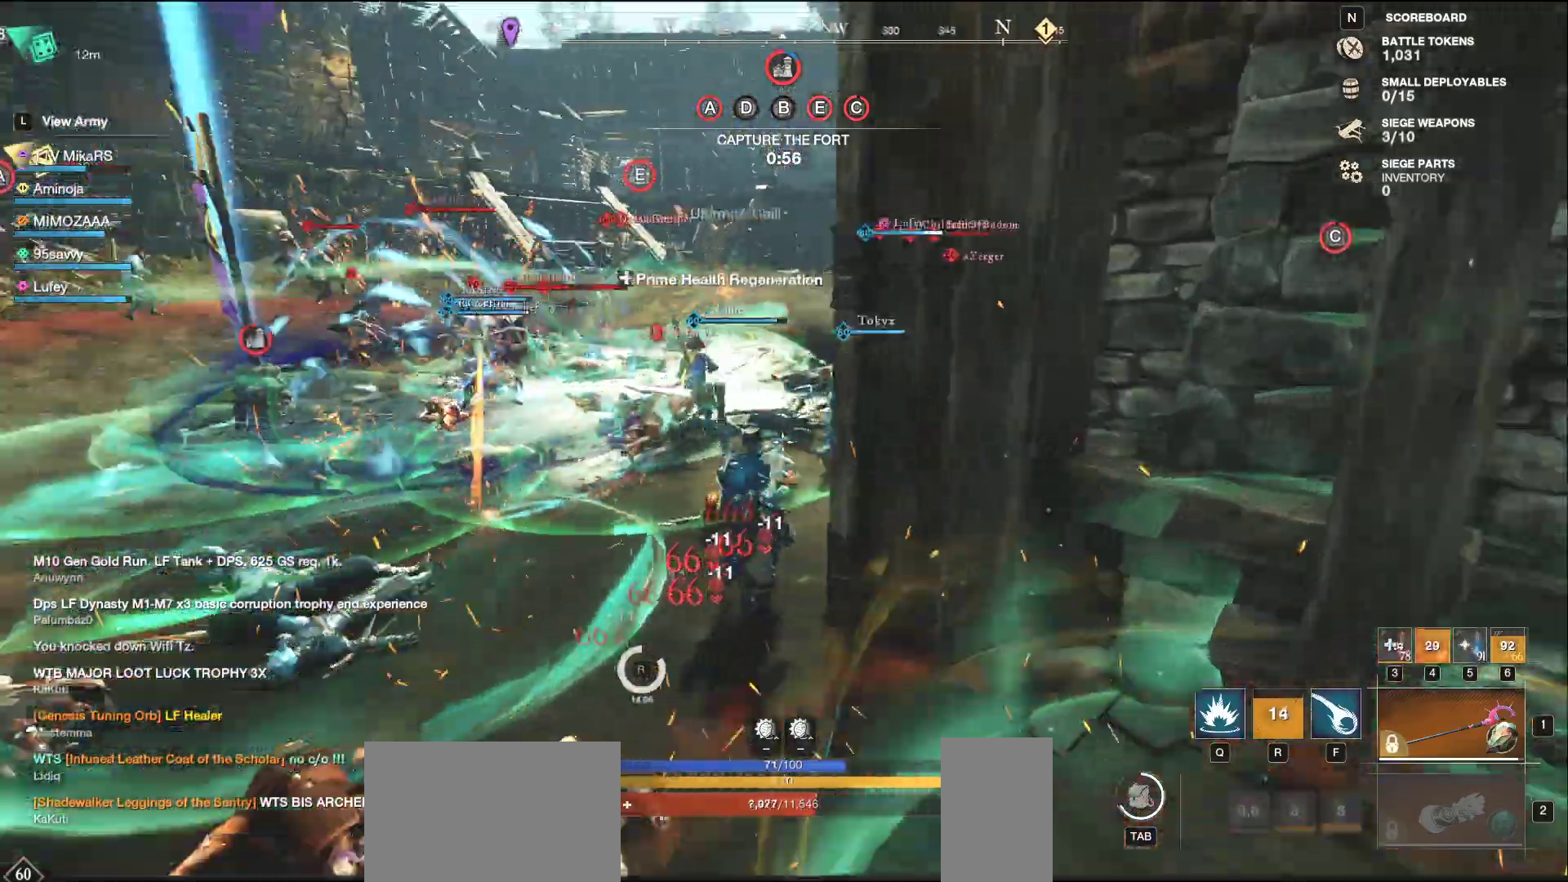
{"keys": ["d", "w"], "mouse": []}
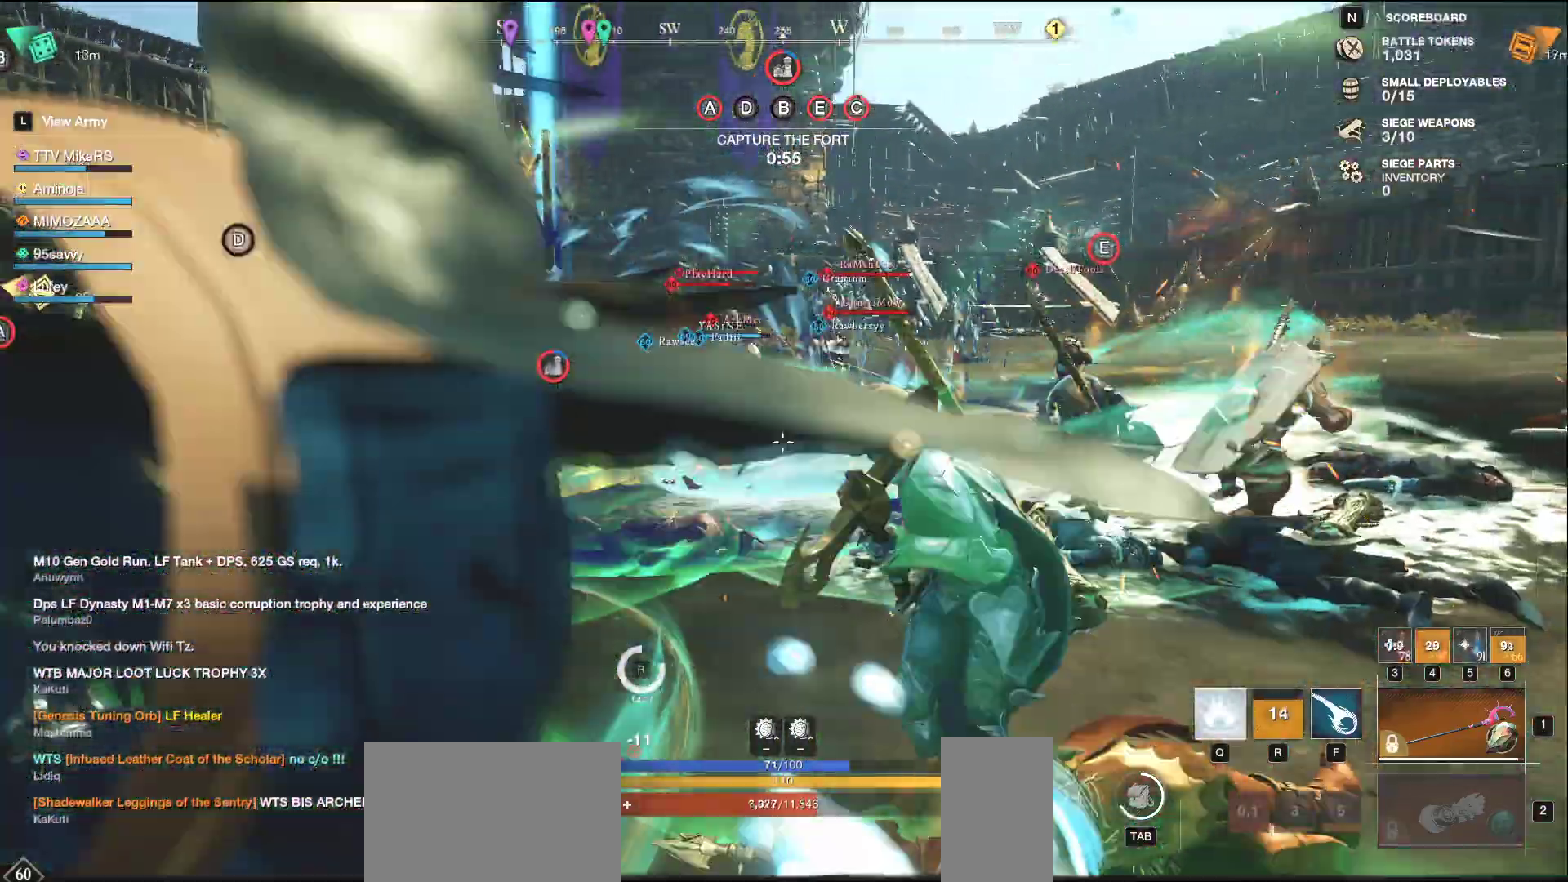
{"keys": ["d", "w"], "mouse": []}
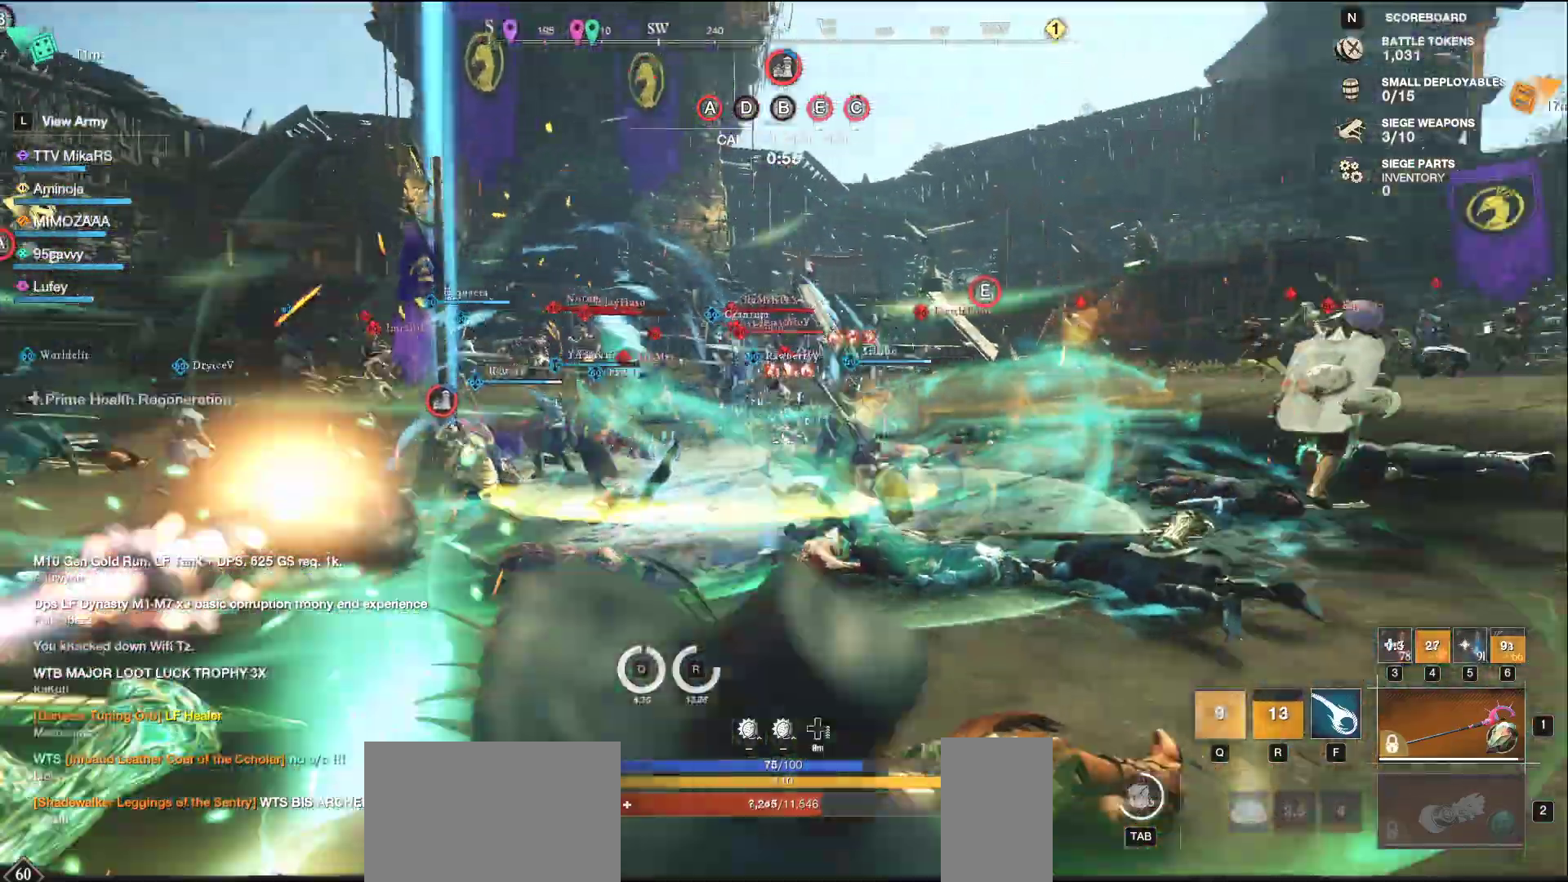
{"keys": ["d", "w"], "mouse": [], "events": [[67, "shift", "down"], [167, "shift", "up"], [217, "a", "down"], [217, "q", "down"], [217, "shift", "down"], [283, "a", "up"], [283, "q", "up"], [350, "shift", "up"]]}
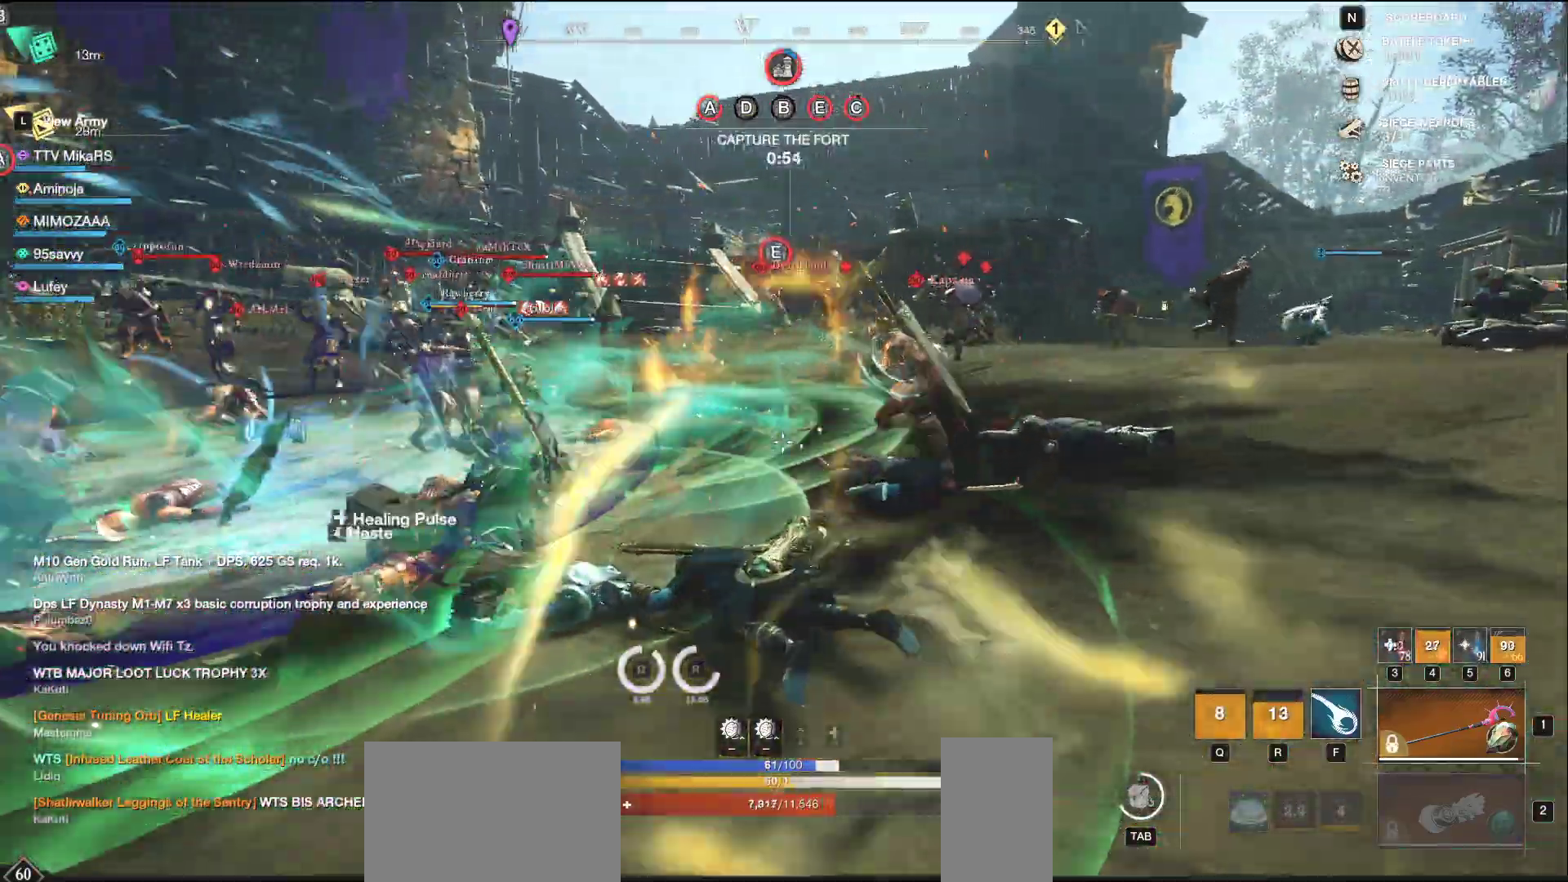
{"keys": ["d", "w"], "mouse": [], "events": [[350, "w", "up"], [417, "w", "down"]]}
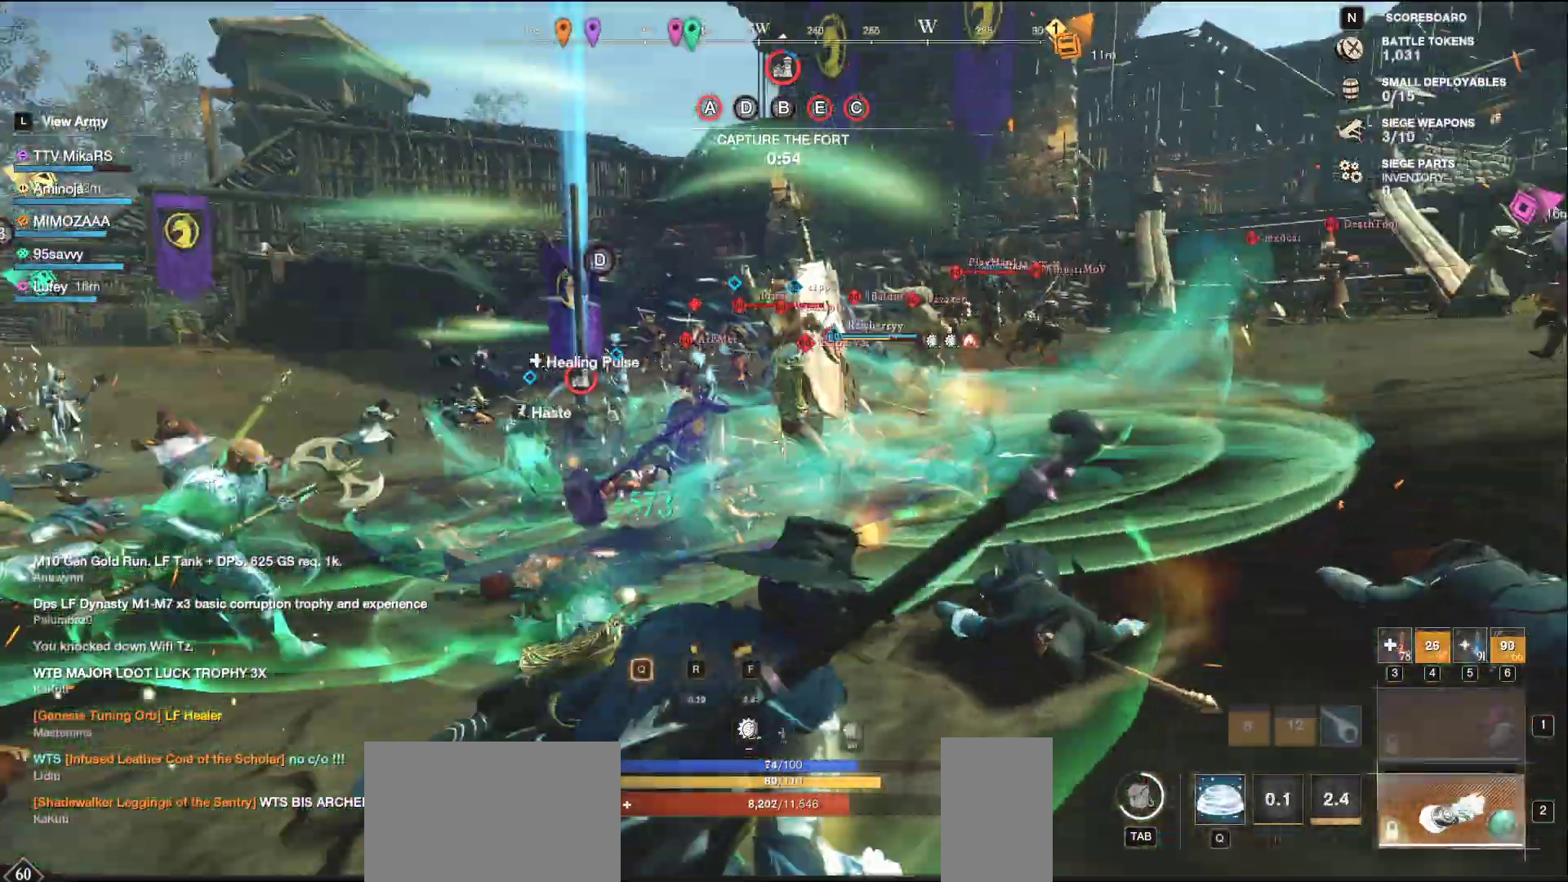
{"keys": ["d", "q"], "mouse": [], "events": [[67, "q", "down"], [150, "w", "up"], [167, "q", "up"], [217, "q", "down"], [300, "q", "up"], [350, "q", "down"], [433, "q", "up"], [483, "q", "down"]]}
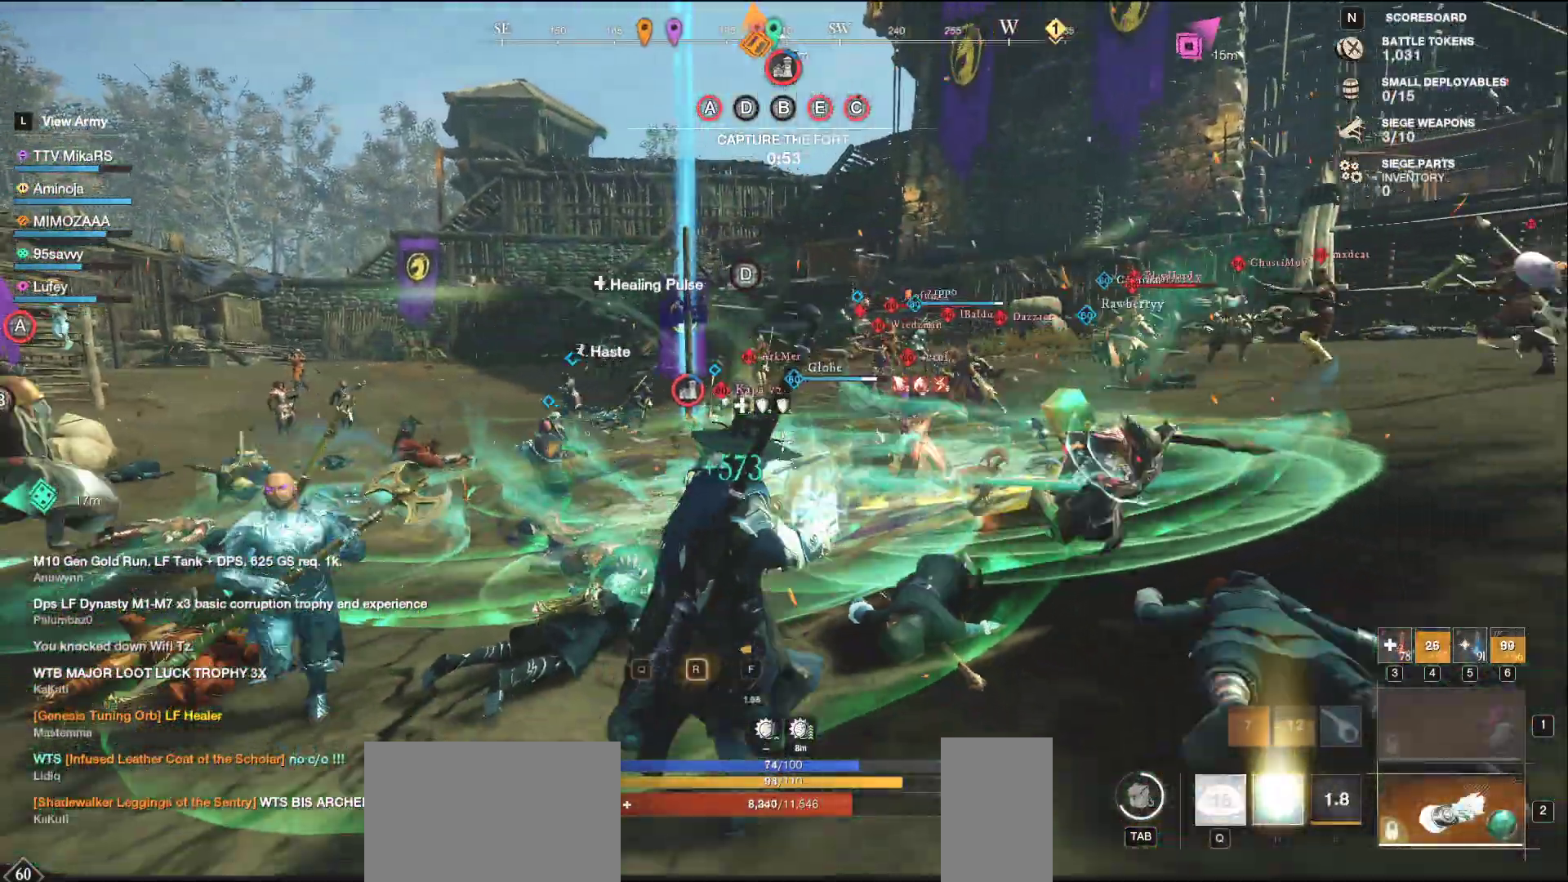
{"keys": ["d", "shift", "w"], "mouse": [], "events": [[67, "q", "up"], [117, "q", "down"], [200, "q", "up"], [400, "w", "down"], [417, "shift", "down"]]}
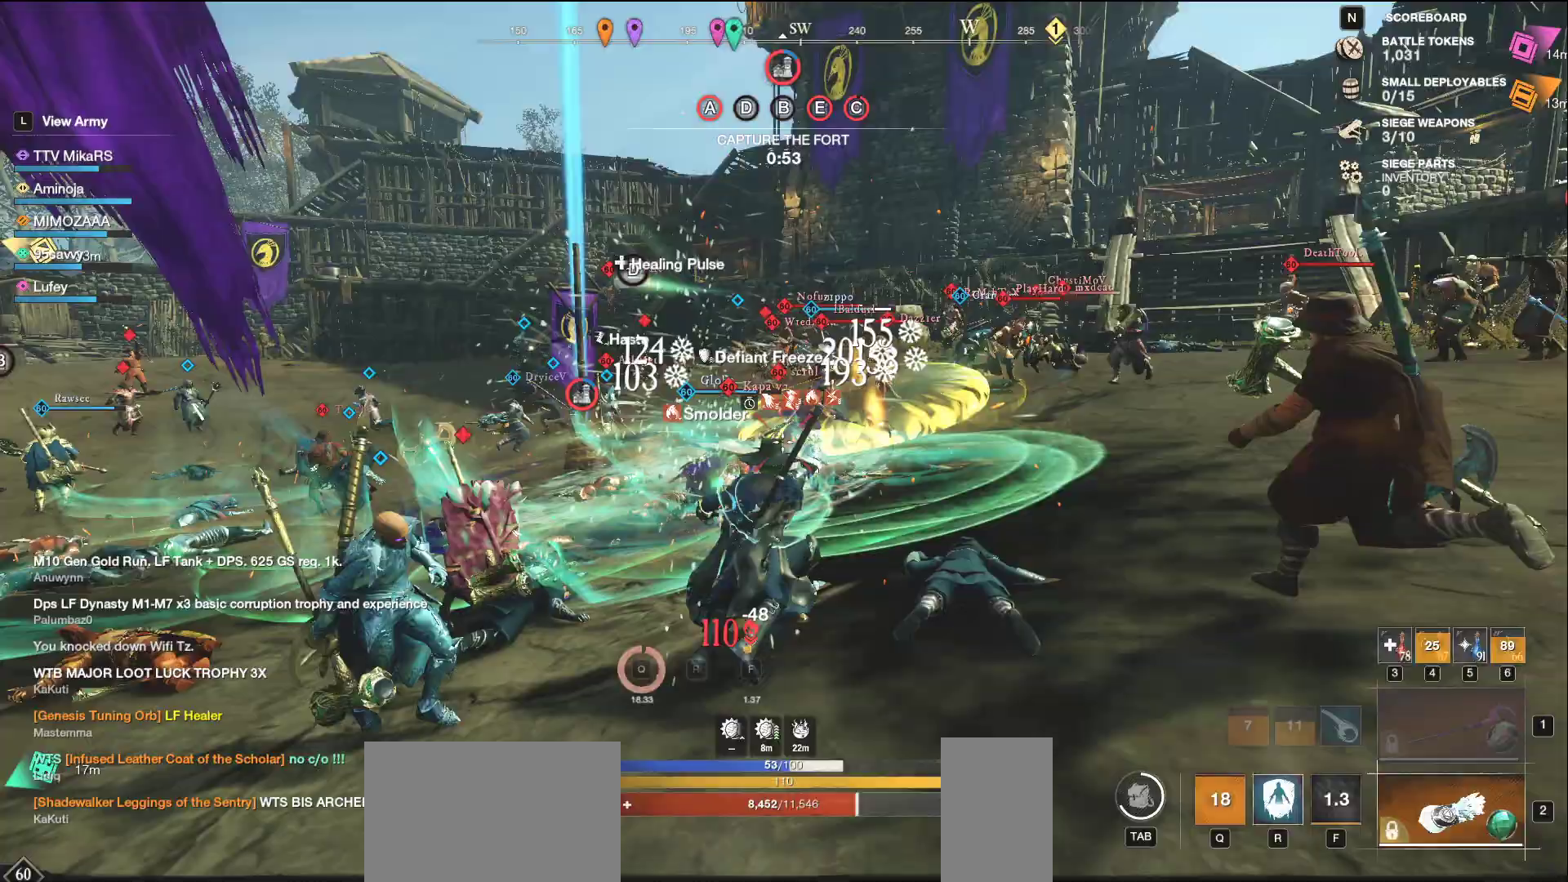
{"keys": ["d", "w"], "mouse": [], "events": [[50, "shift", "up"]]}
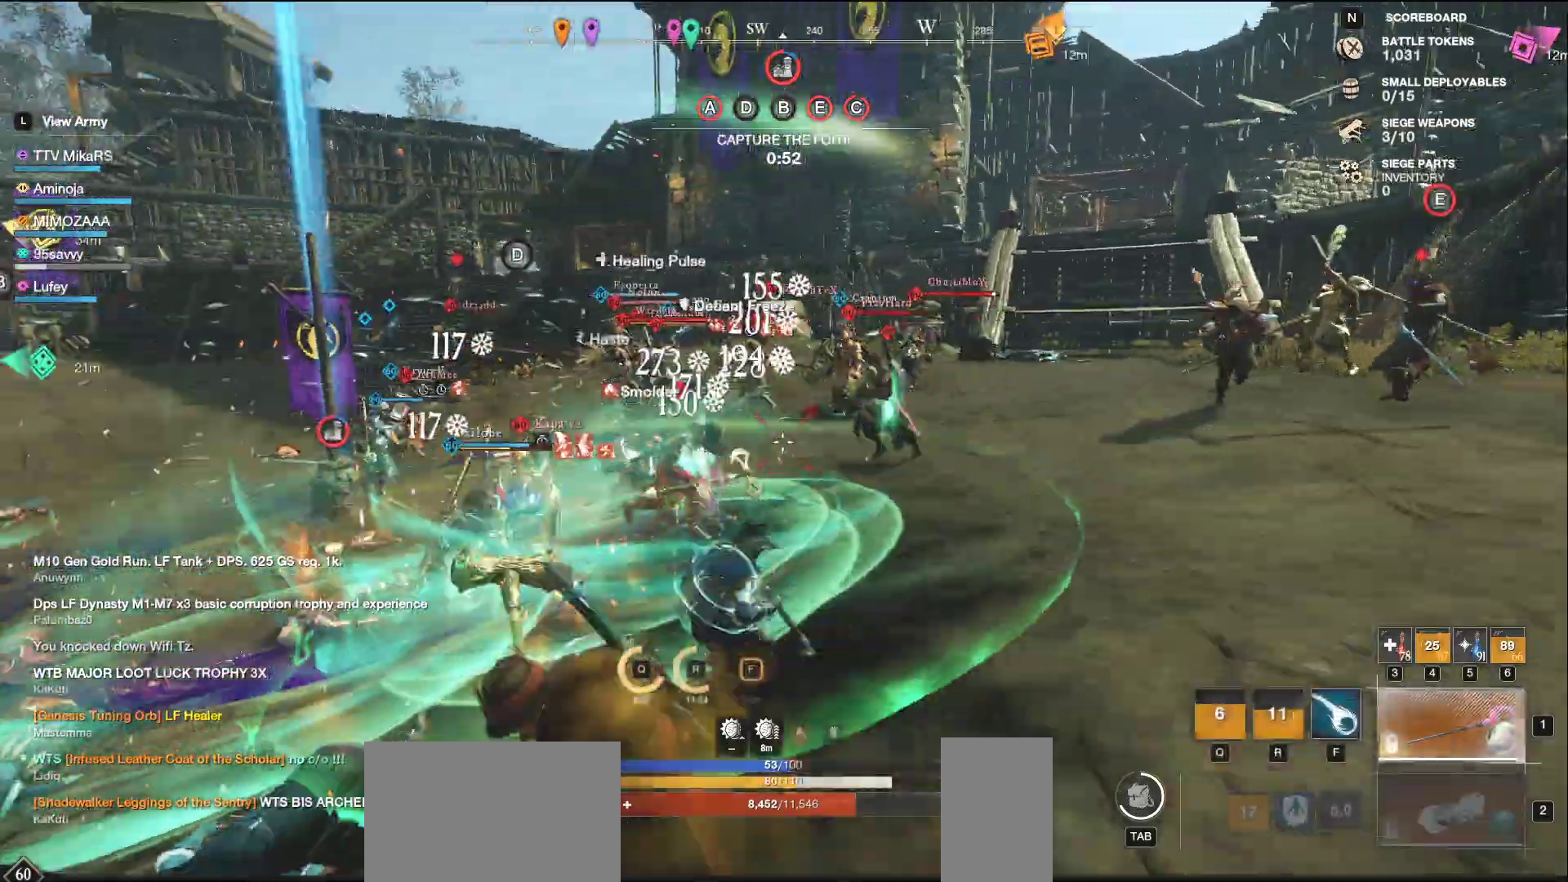
{"keys": ["d"], "mouse": [], "events": [[117, "d", "up"], [167, "f", "down"], [267, "f", "up"], [300, "f", "down"], [367, "f", "up"], [433, "d", "down"], [500, "w", "up"]]}
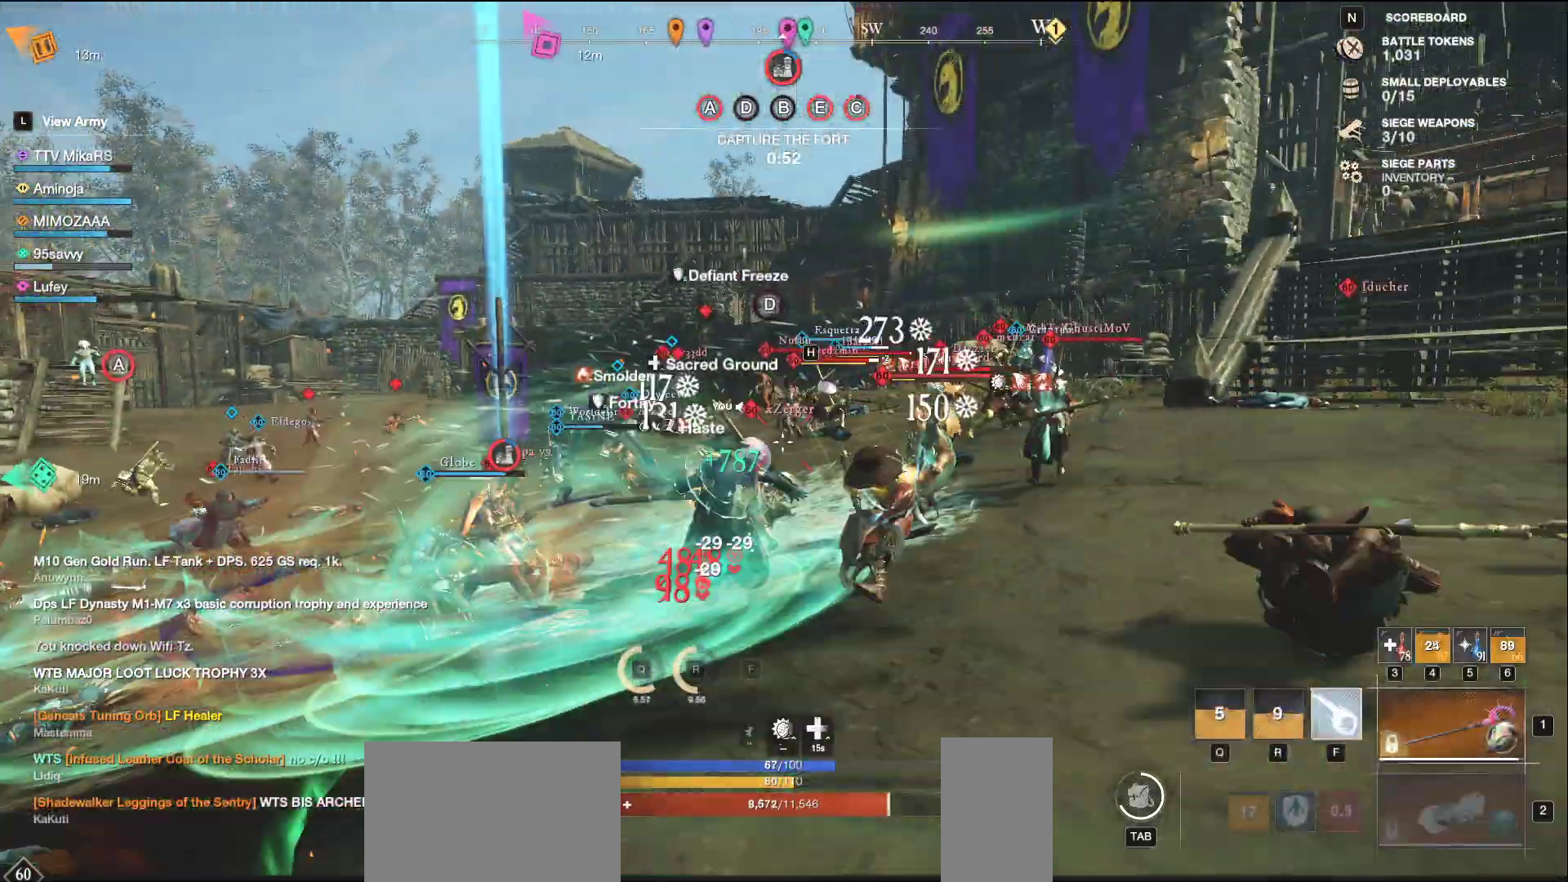
{"keys": ["d", "shift", "w"], "mouse": [], "events": [[450, "w", "down"], [467, "shift", "down"]]}
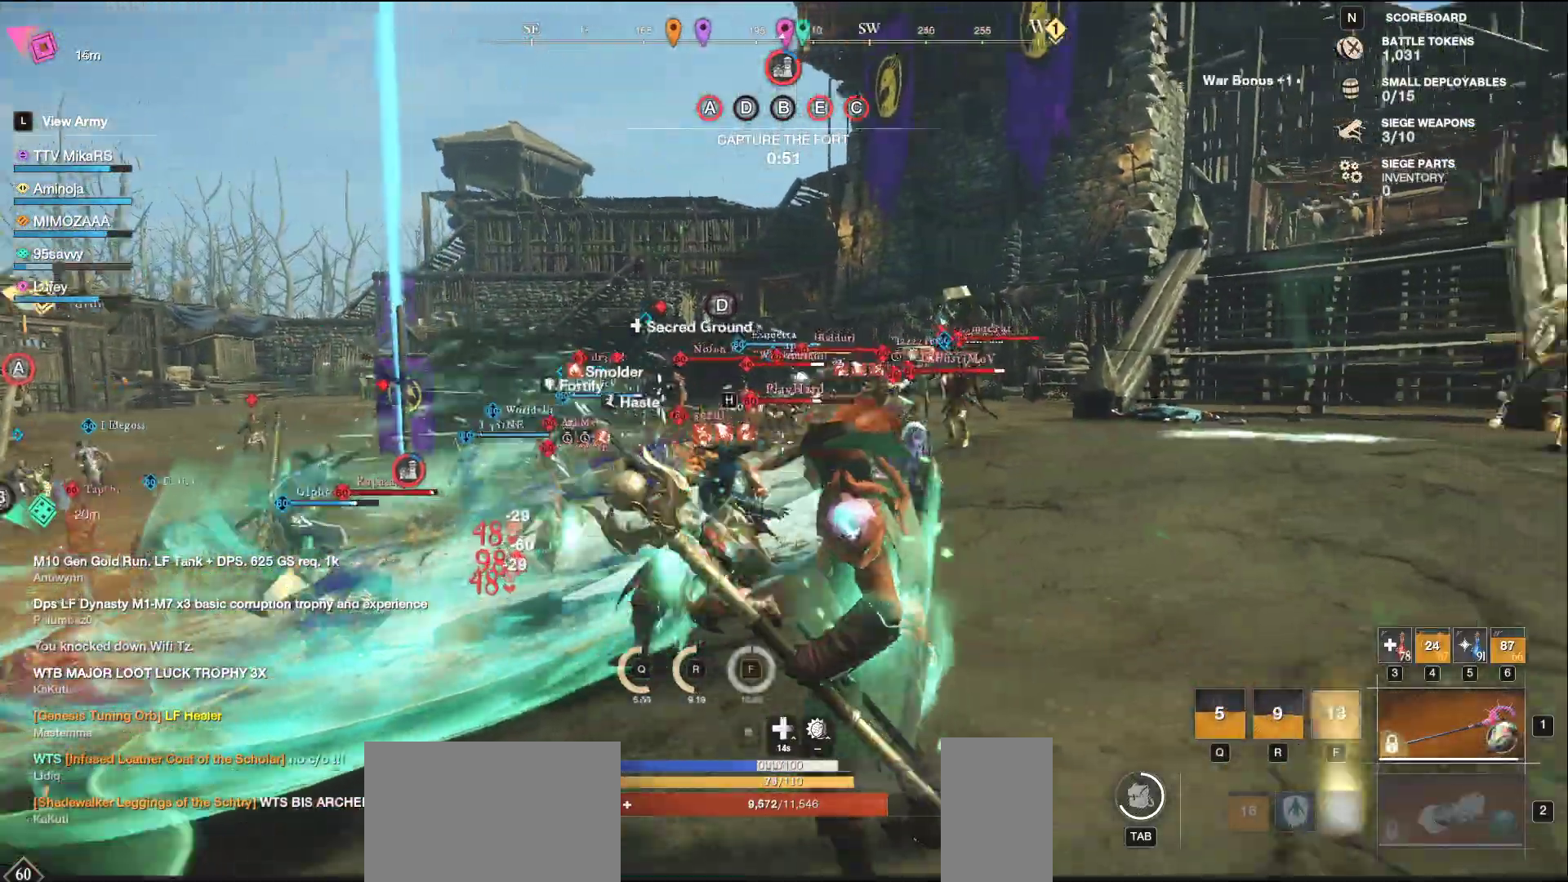
{"keys": ["d", "w"], "mouse": [], "events": [[67, "shift", "up"], [167, "shift", "down"], [267, "shift", "up"], [350, "shift", "down"], [450, "shift", "up"]]}
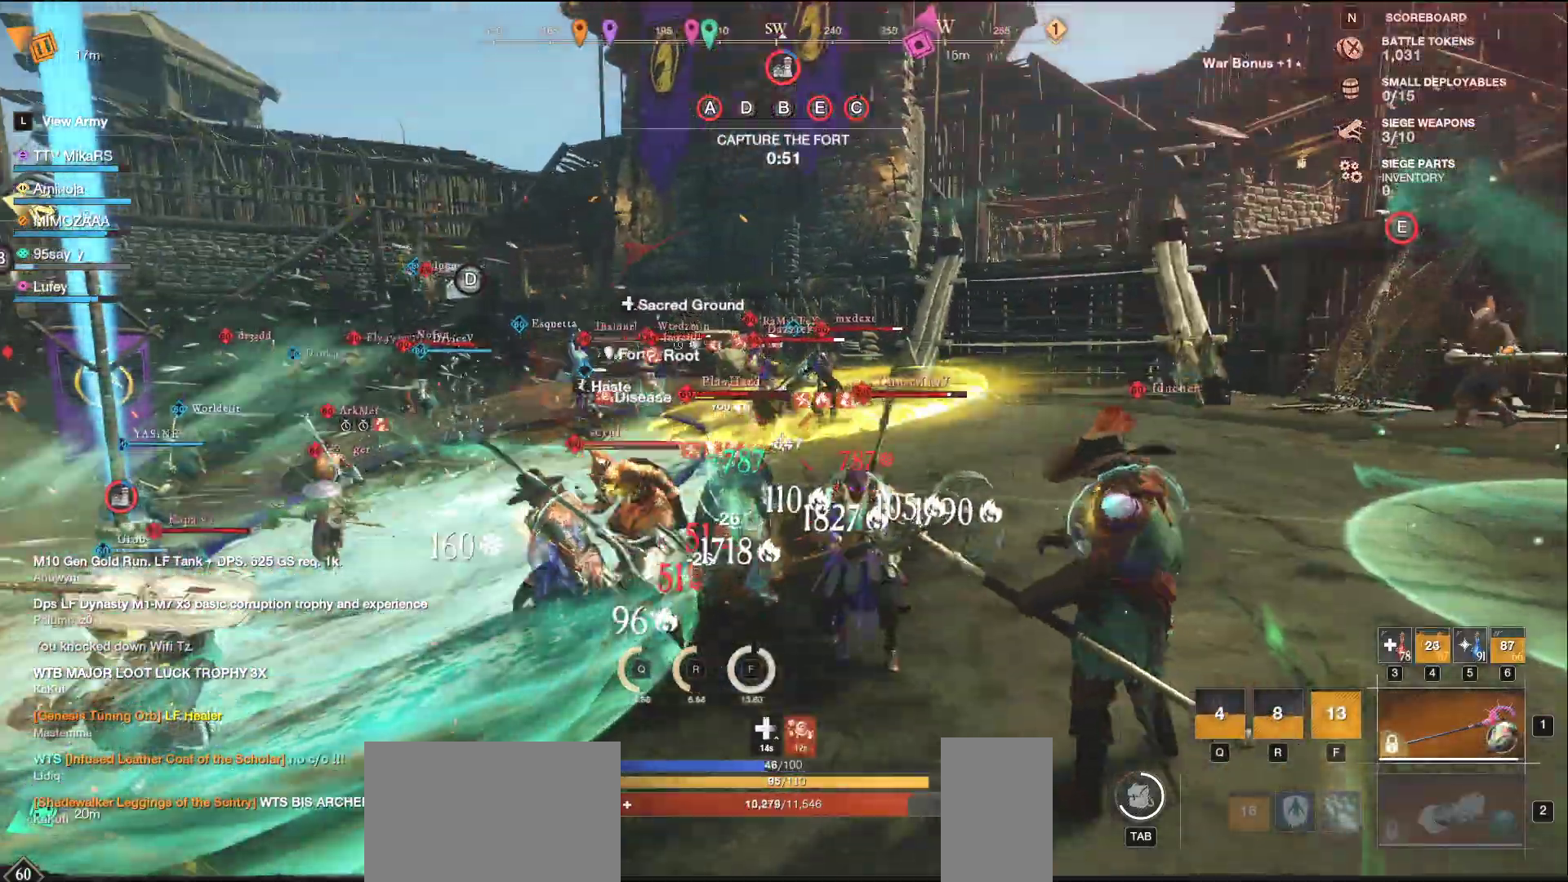
{"keys": ["d", "shift", "w"], "mouse": ["right"], "events": [[17, "shift", "down"], [100, "shift", "up"], [167, "shift", "down"], [267, "shift", "up"], [317, "shift", "down"], [417, "shift", "up"], [467, "shift", "down"], [483, "mouse_right", "down"]]}
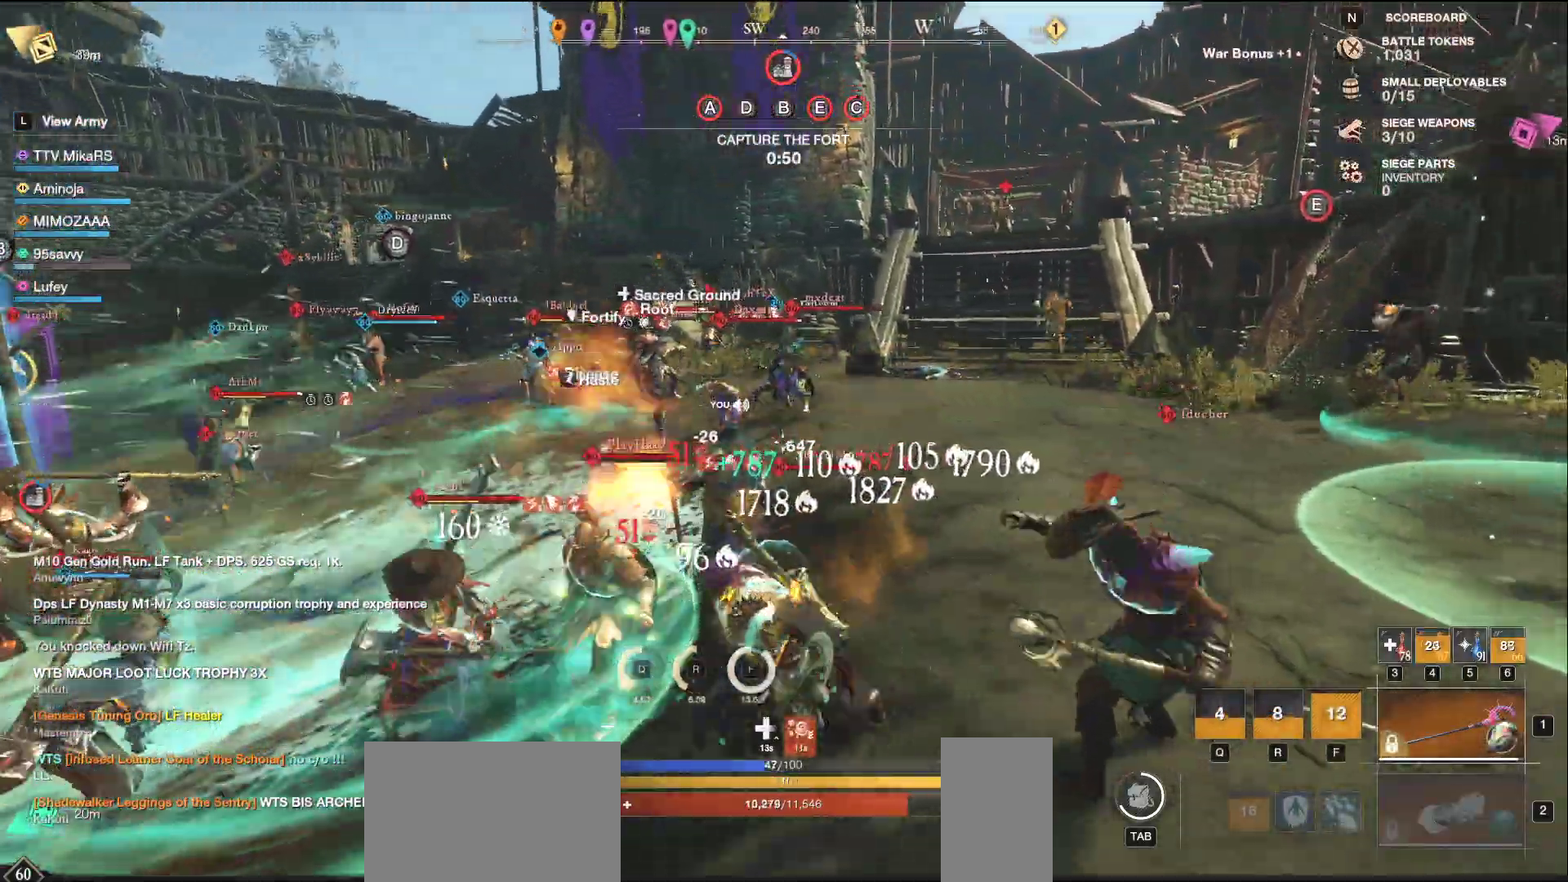
{"keys": ["d", "w"], "mouse": [], "events": [[67, "shift", "up"], [117, "shift", "down"], [200, "shift", "up"], [267, "shift", "down"], [350, "shift", "up"], [367, "w", "up"], [383, "w", "down"], [400, "shift", "down"], [433, "mouse_right", "up"], [500, "shift", "up"]]}
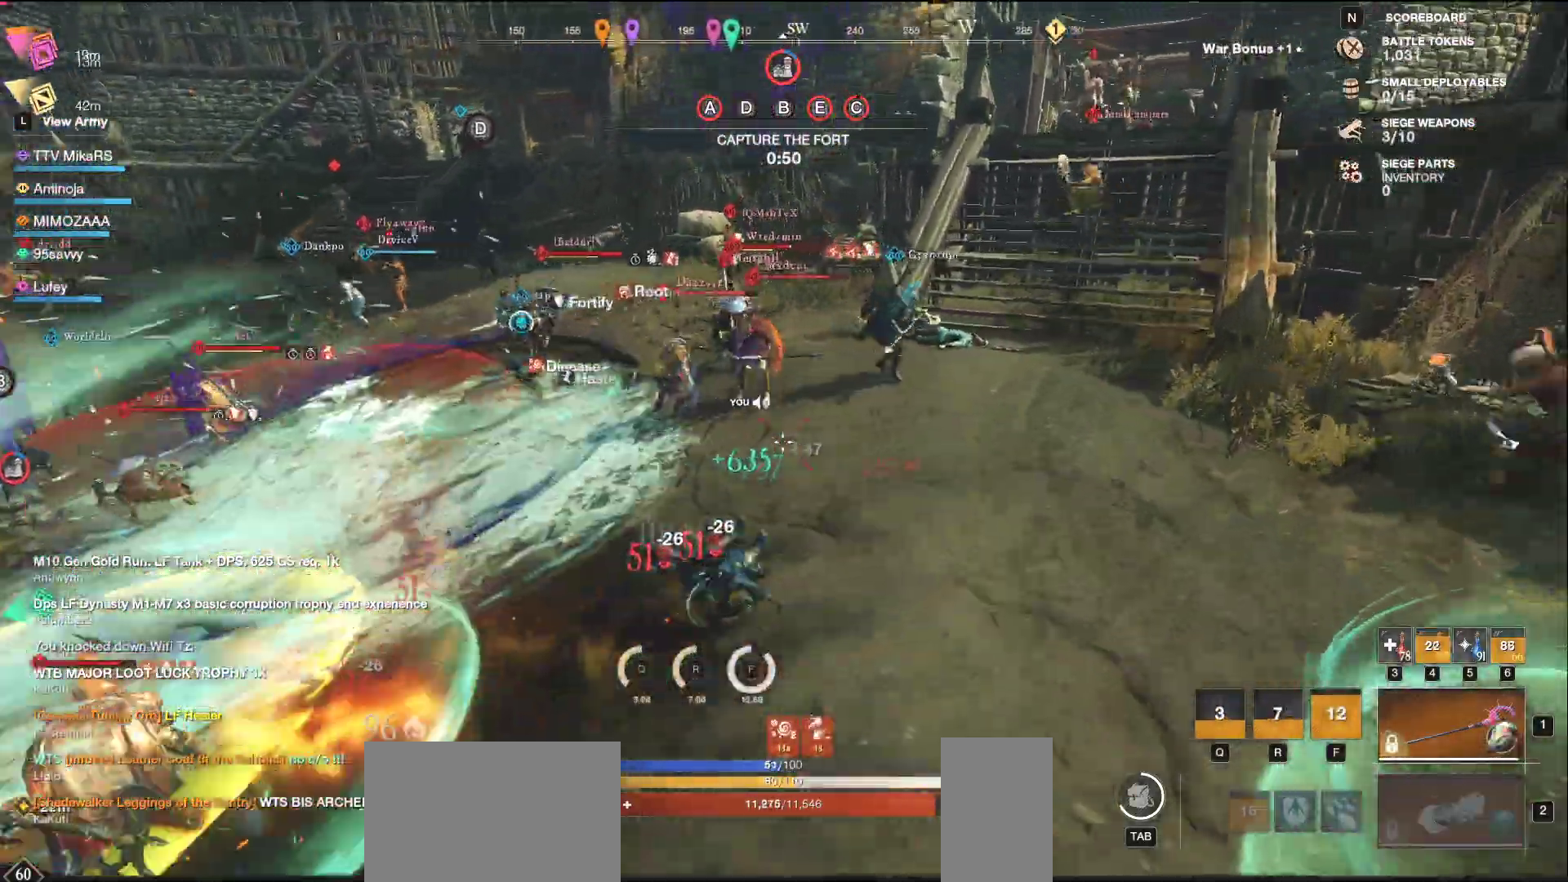
{"keys": ["d", "w"], "mouse": ["left"], "events": [[50, "shift", "down"], [150, "shift", "up"], [217, "shift", "down"], [317, "shift", "up"], [433, "mouse_left", "down"]]}
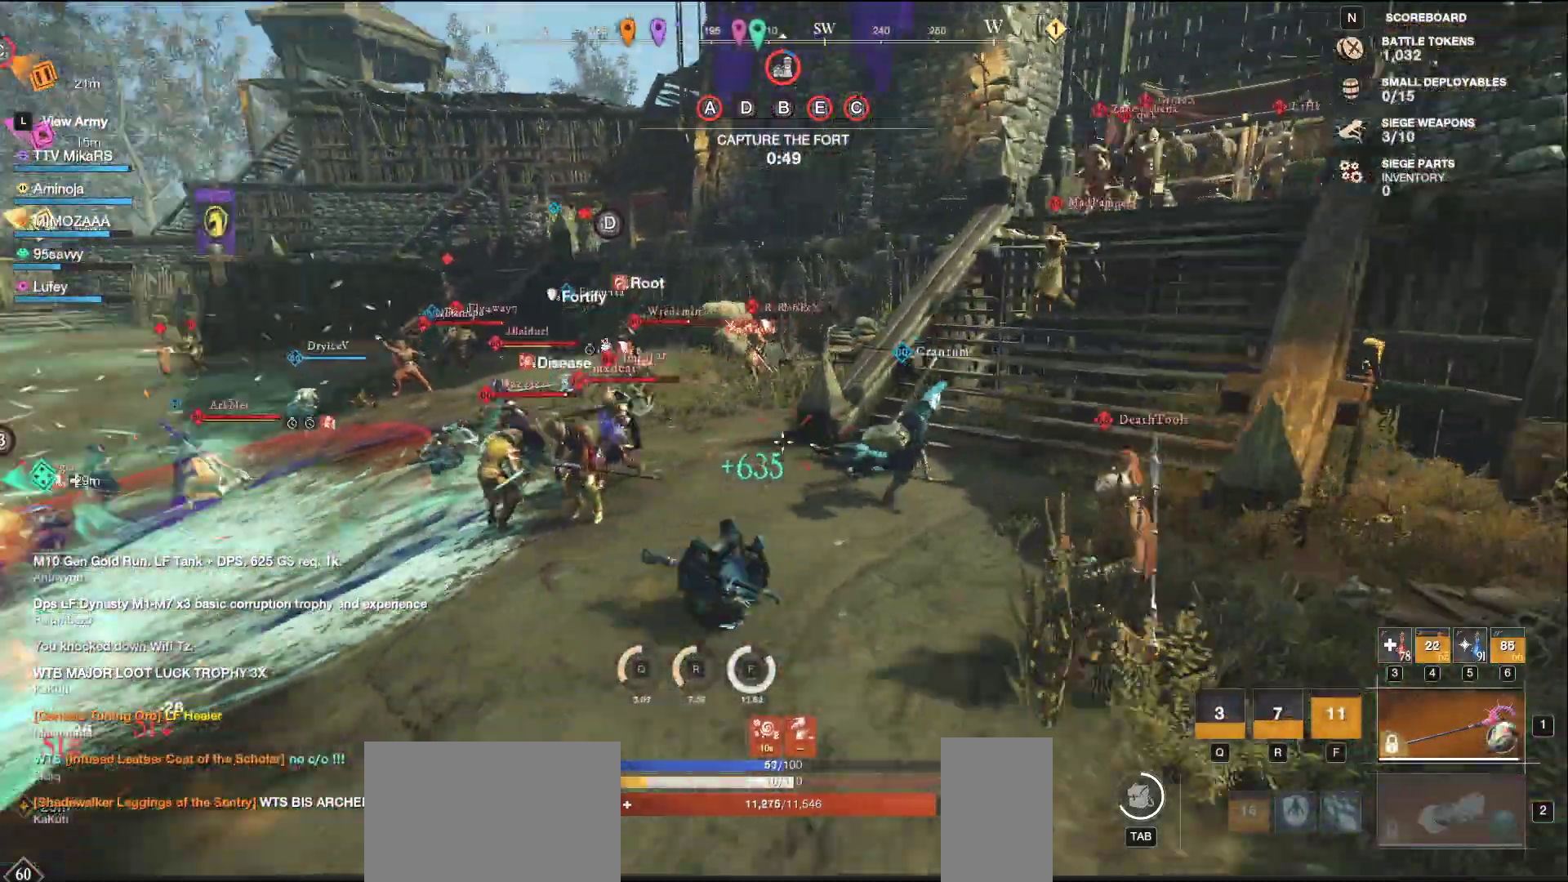
{"keys": ["a", "d", "s"], "mouse": ["left"], "events": [[17, "w", "up"], [117, "s", "down"], [217, "a", "down"], [217, "d", "up"], [483, "d", "down"]]}
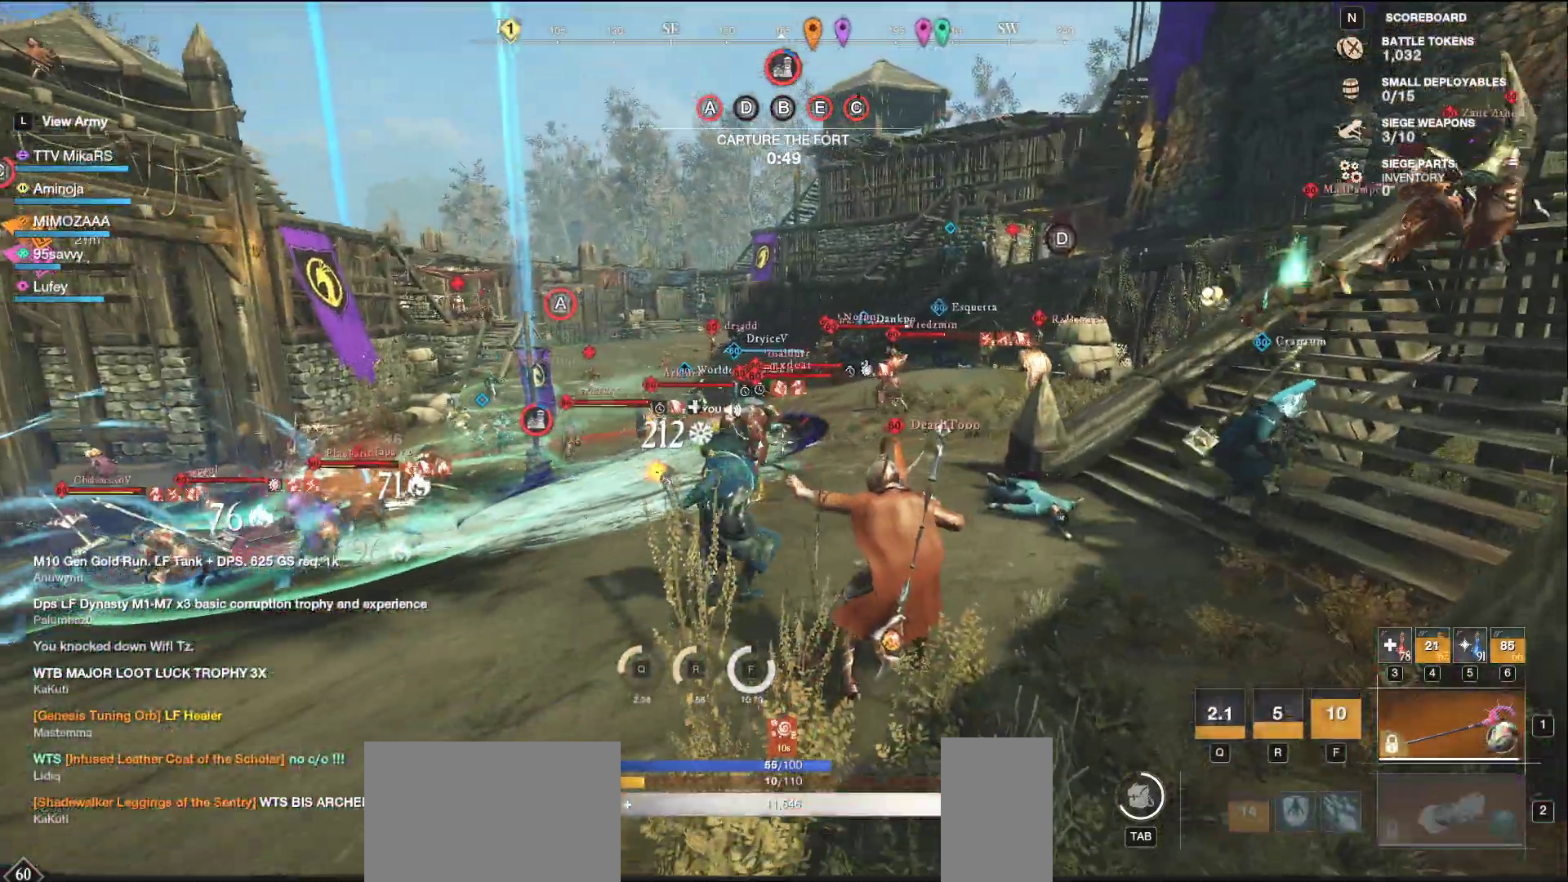
{"keys": ["d", "w"], "mouse": [], "events": [[17, "a", "up"], [17, "s", "up"], [117, "w", "down"], [317, "mouse_left", "up"]]}
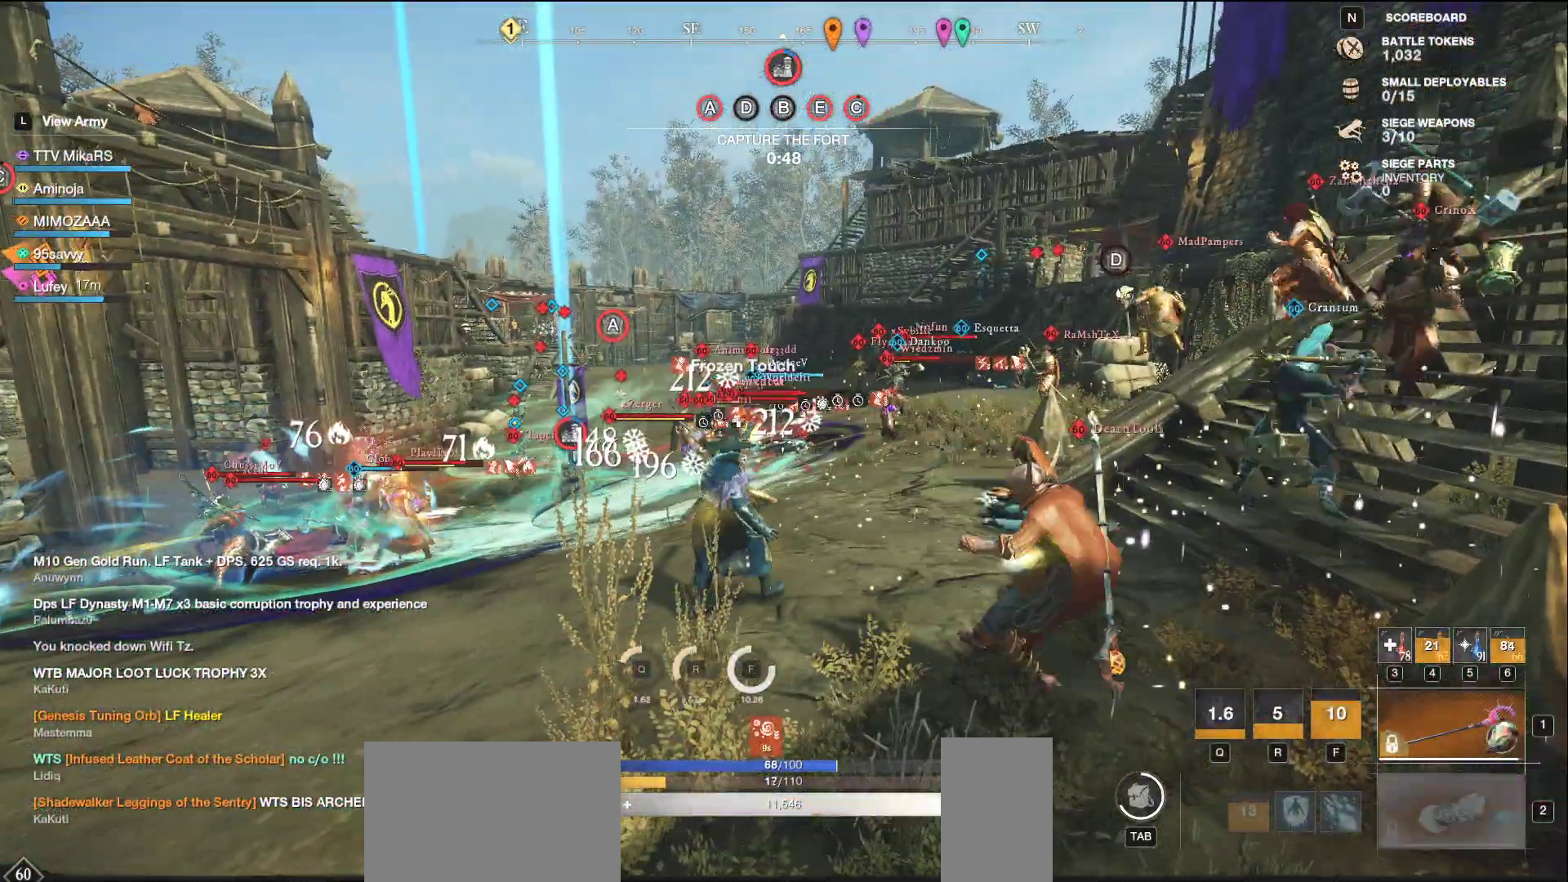
{"keys": ["a", "f"], "mouse": [], "events": [[133, "d", "up"], [250, "f", "down"], [300, "a", "down"], [367, "f", "up"], [417, "f", "down"], [500, "w", "up"]]}
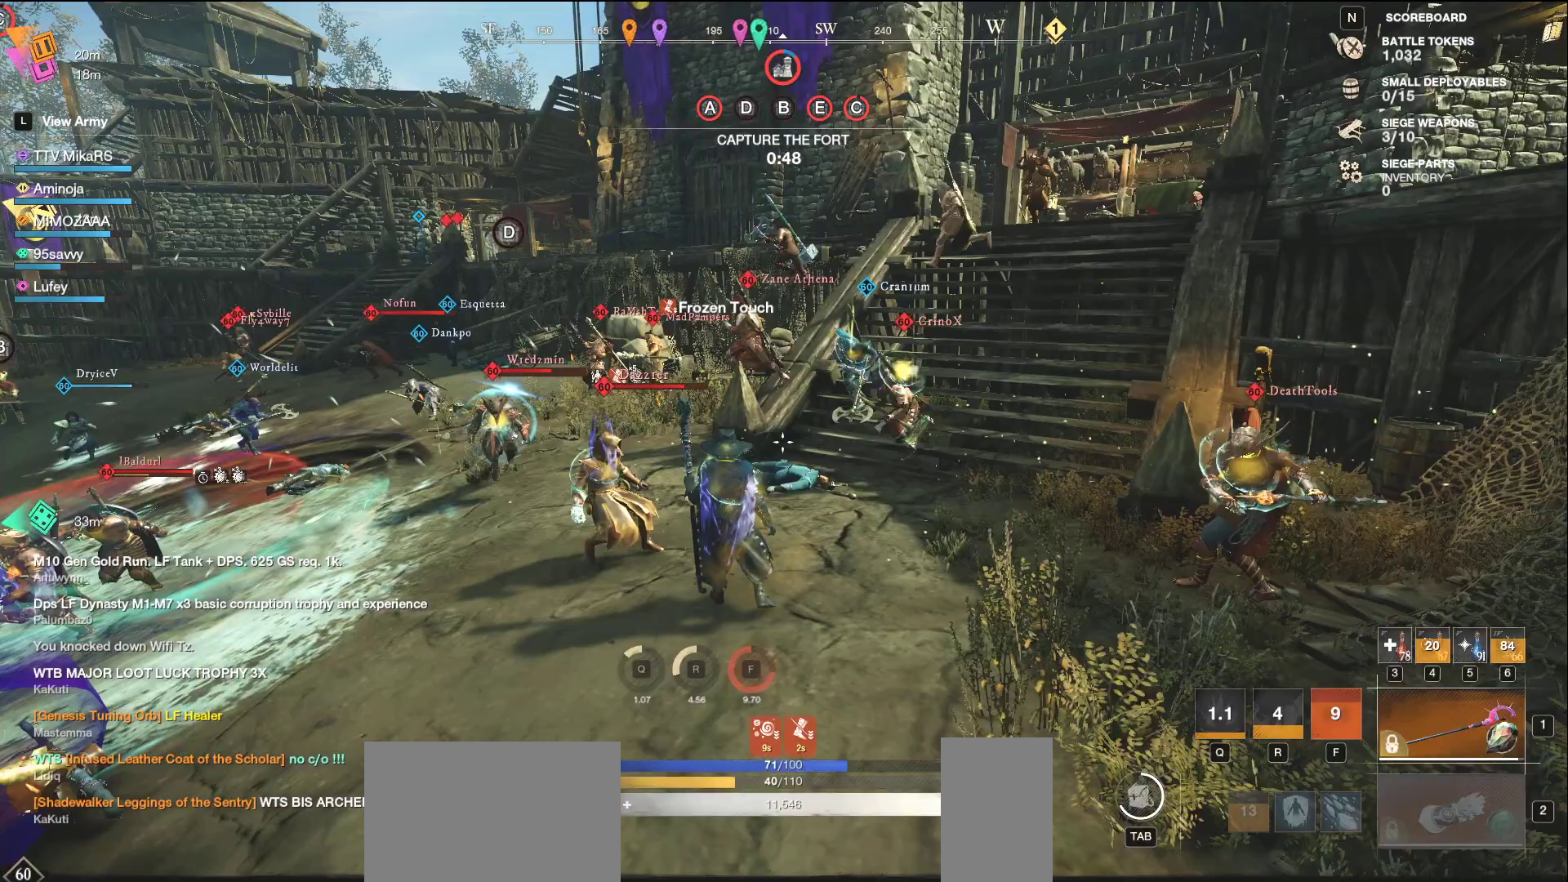
{"keys": ["w"], "mouse": [], "events": [[50, "f", "up"], [100, "f", "down"], [100, "w", "down"], [167, "a", "up"], [217, "f", "up"], [250, "f", "down"], [400, "f", "up"]]}
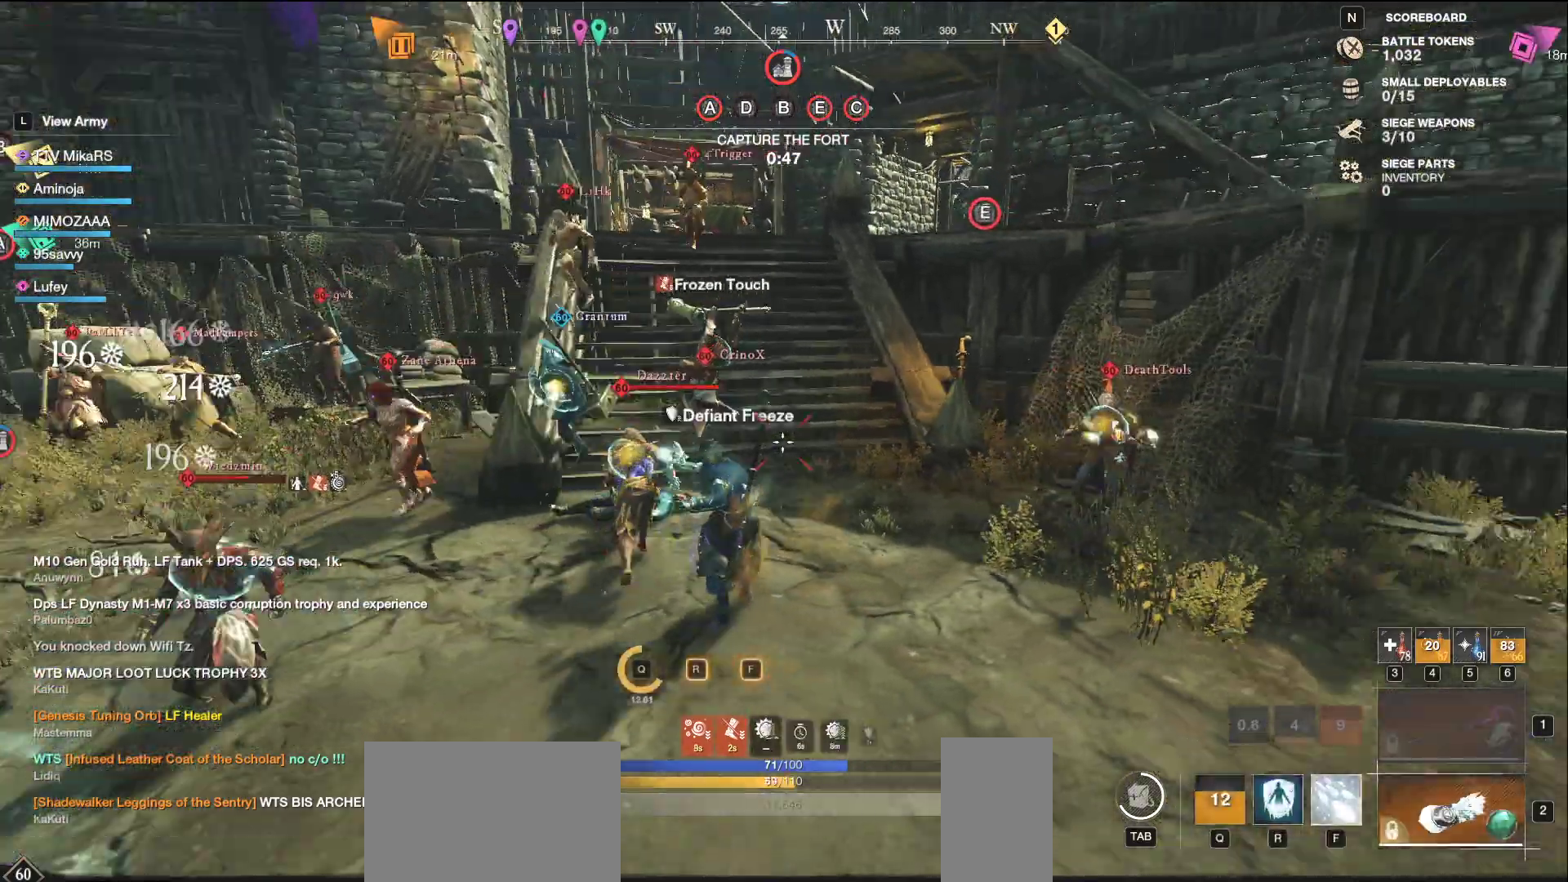
{"keys": ["d", "w"], "mouse": [], "events": [[83, "d", "down"]]}
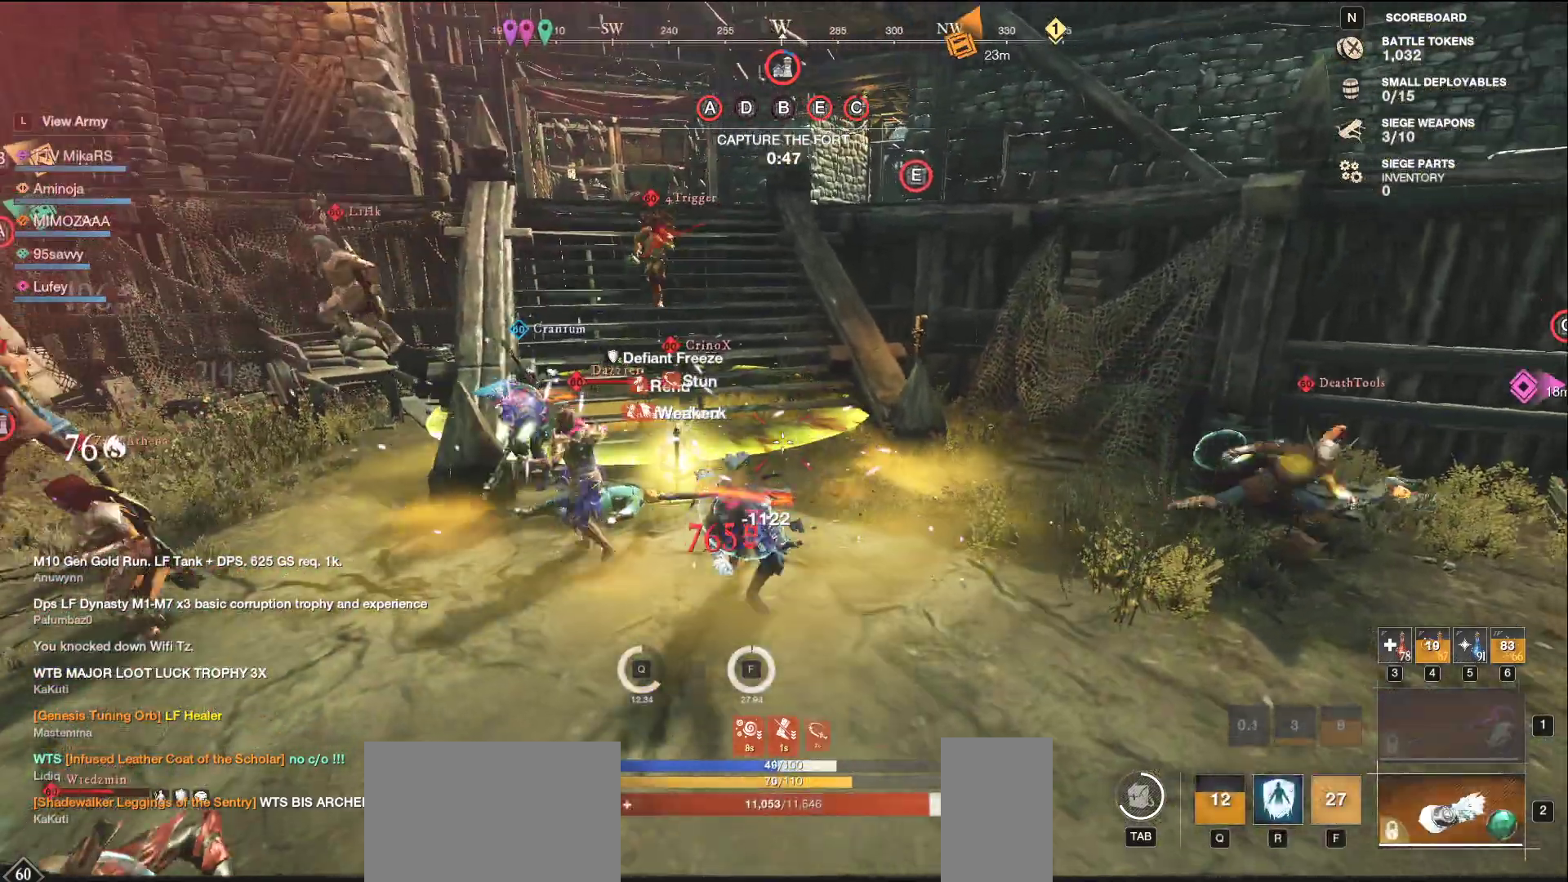
{"keys": ["d", "w"], "mouse": [], "events": [[100, "shift", "down"], [150, "shift", "up"], [233, "shift", "down"], [333, "shift", "up"], [417, "shift", "down"], [500, "shift", "up"]]}
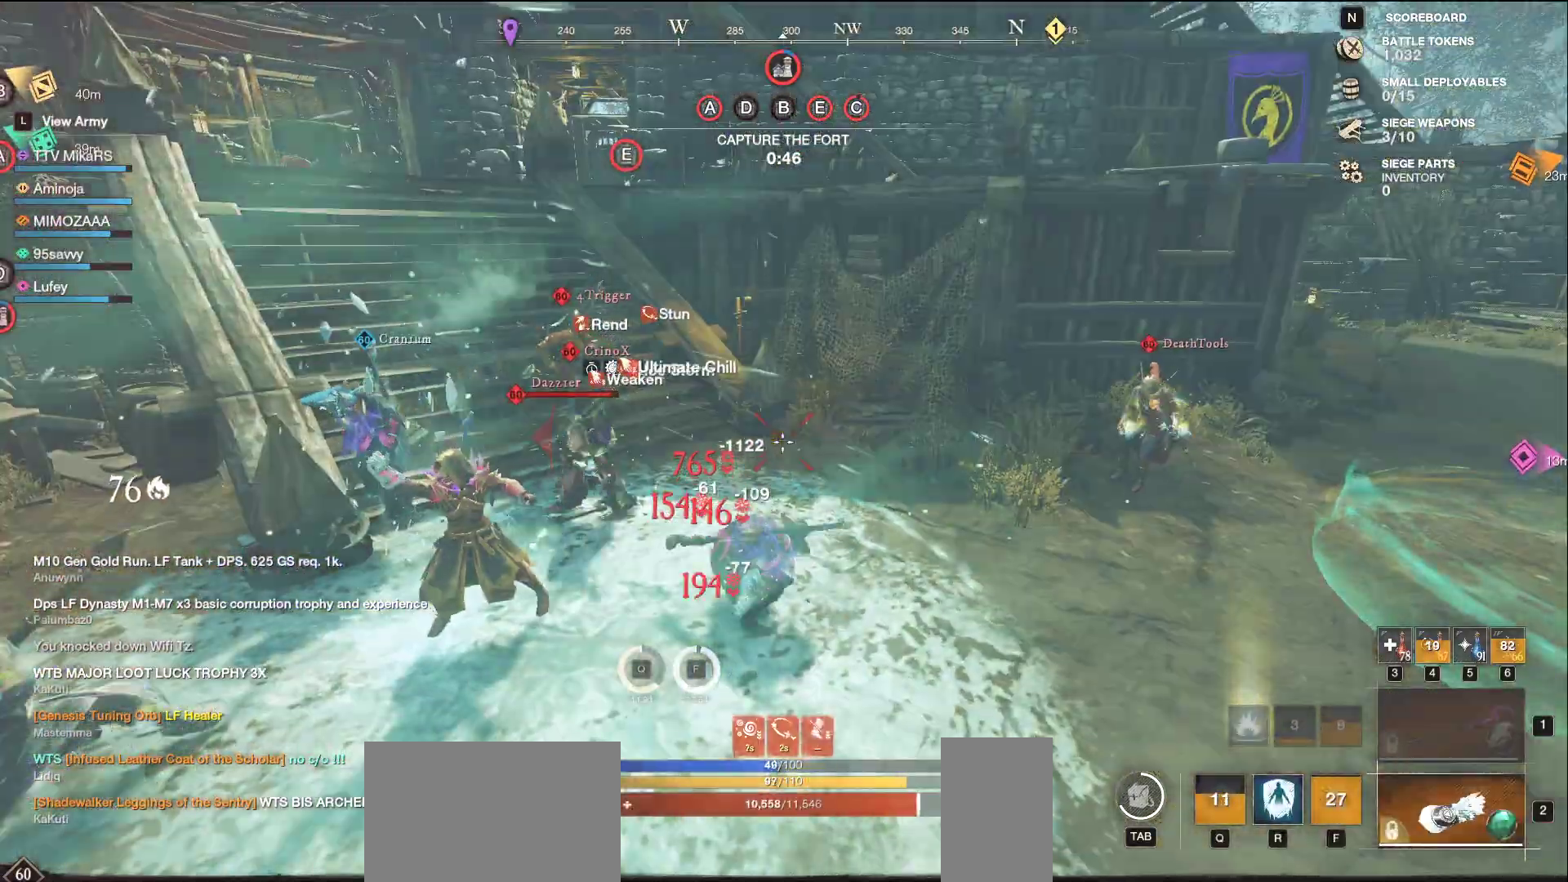
{"keys": ["w"], "mouse": []}
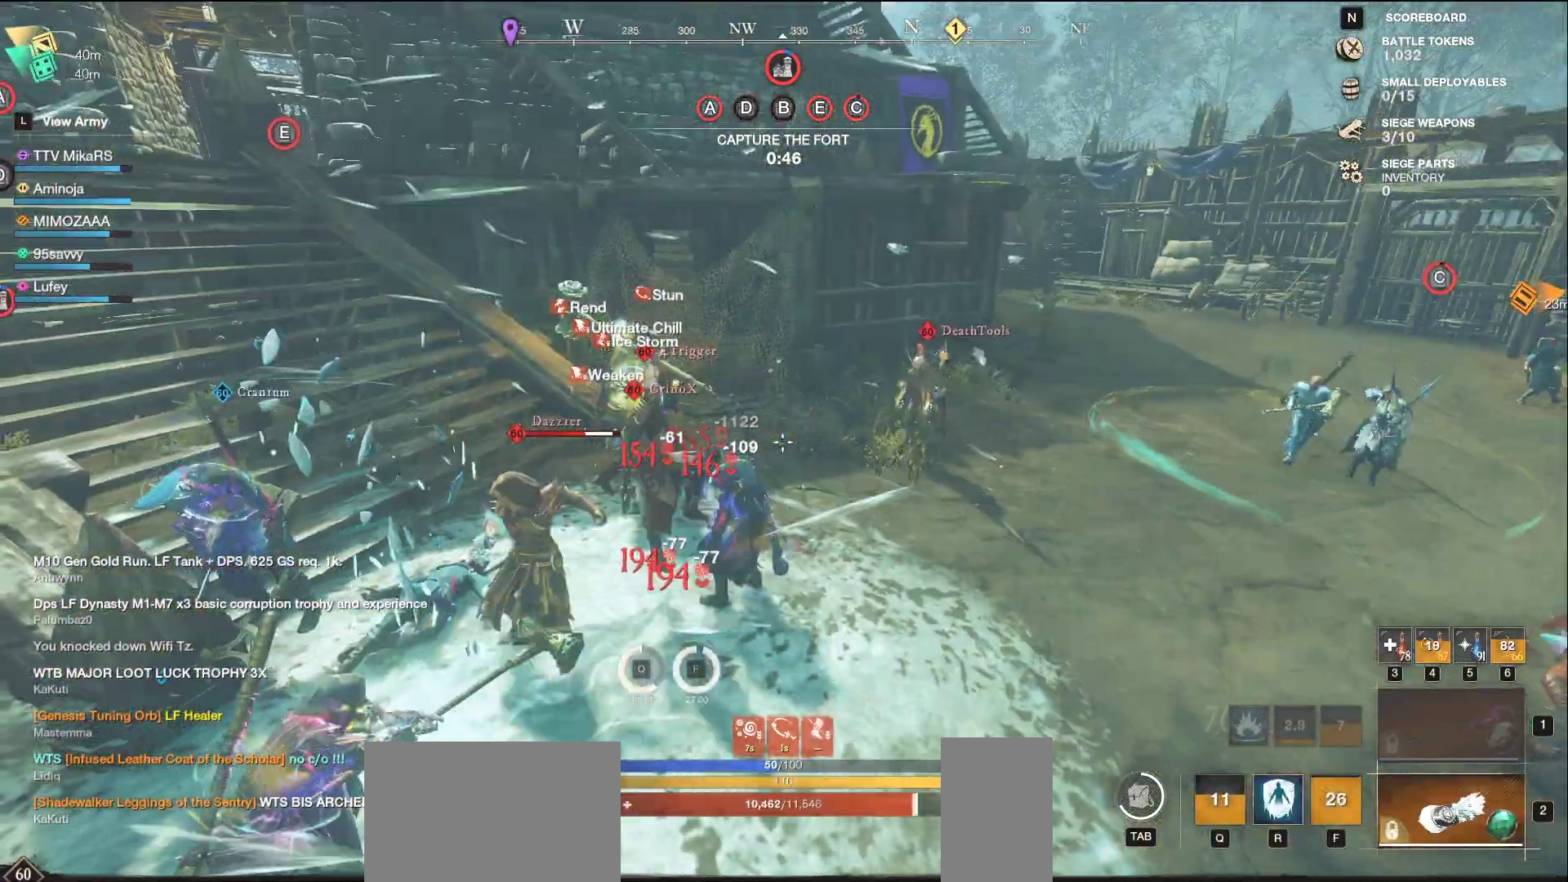
{"keys": ["r", "w"], "mouse": [], "events": [[17, "shift", "down"], [50, "r", "down"], [83, "space", "down"], [117, "shift", "up"], [183, "r", "up"], [217, "space", "up"], [233, "r", "down"], [350, "r", "up"], [467, "r", "down"]]}